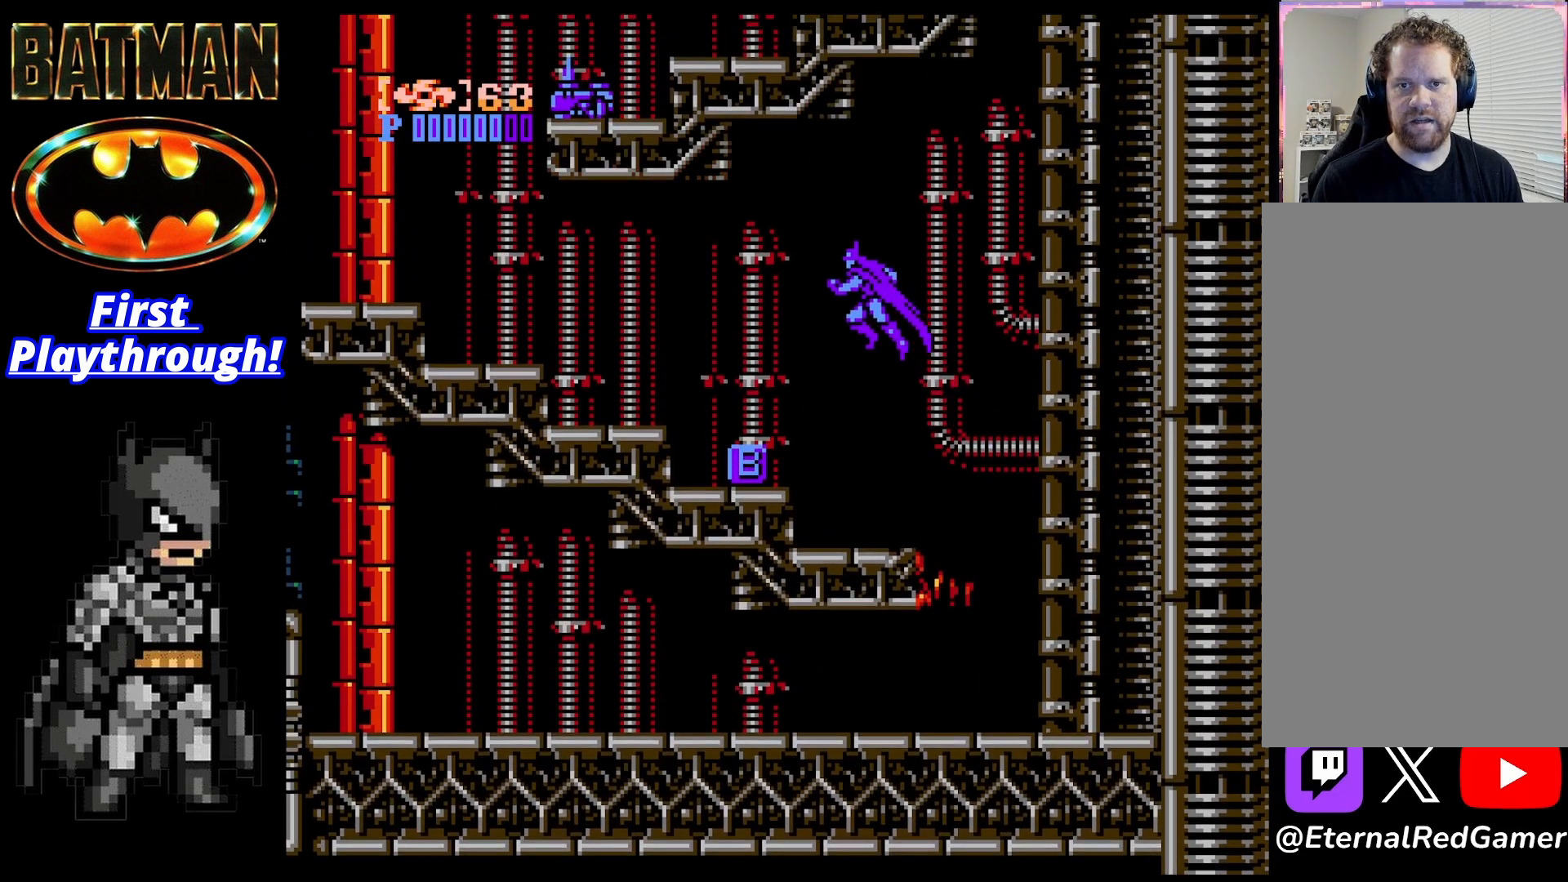
Gameplay with a controller (Xbox layout); each line is a JSON object with the inputs held at the frame after it. "events" lists button and stick changes between this image and that frame as [ms after this image, input, new state], when the widget could be followed in between. Not read: left_stick.
{"buttons": ["A", "DPAD_LEFT"], "right_stick": "center", "events": [[42, "A", "up"], [500, "A", "down"]]}
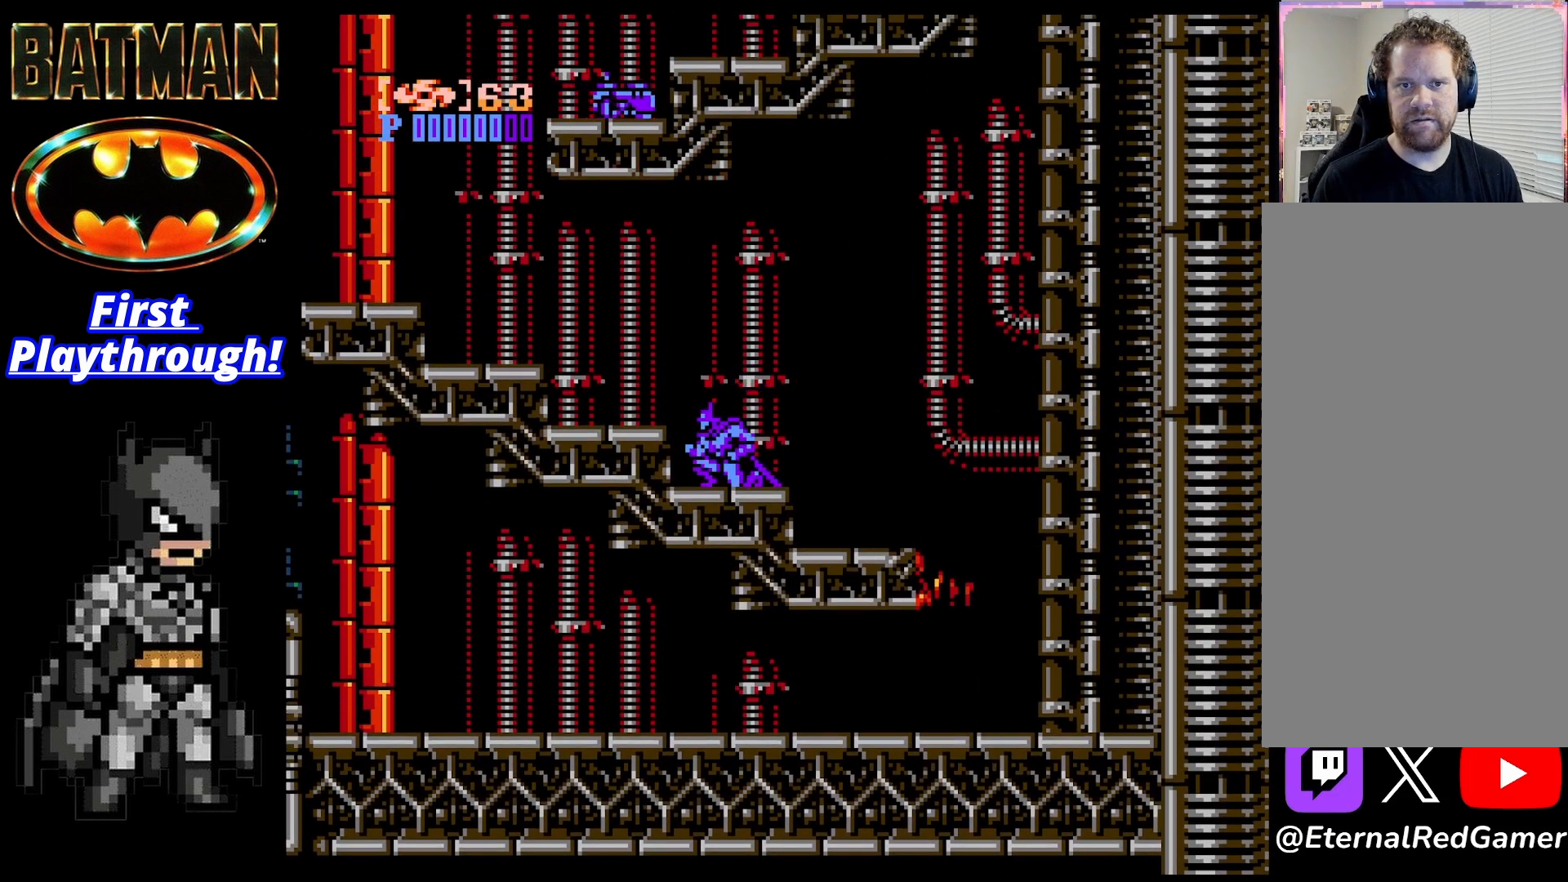
{"buttons": ["DPAD_LEFT"], "right_stick": "center", "events": [[250, "A", "up"], [375, "START", "down"], [500, "START", "up"]]}
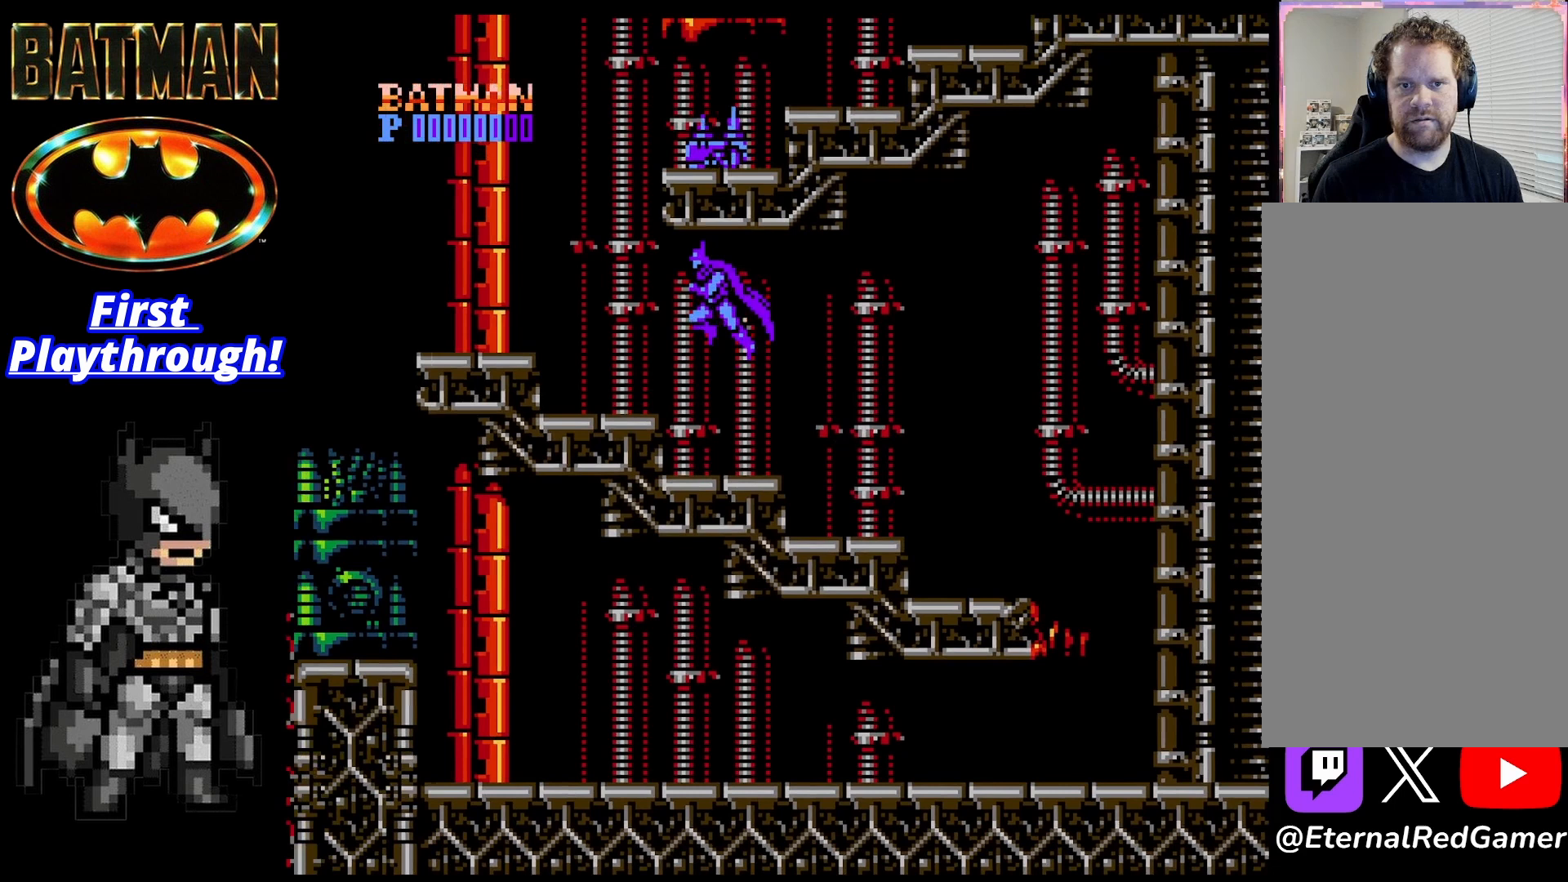
{"buttons": [], "right_stick": "center", "events": [[500, "DPAD_LEFT", "up"]]}
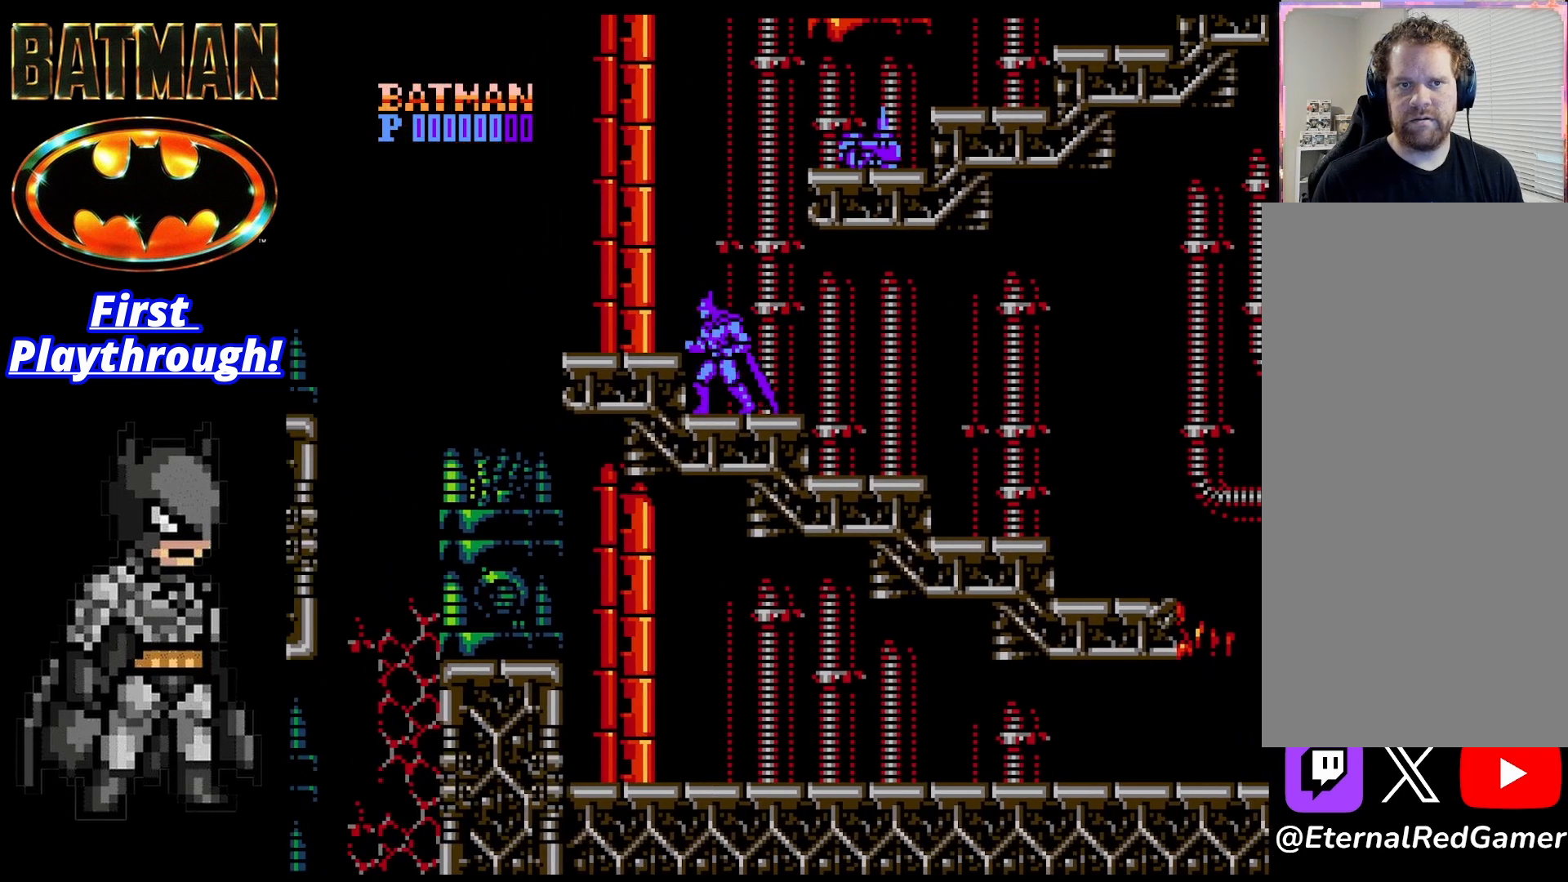
{"buttons": ["A"], "right_stick": "center", "events": [[42, "DPAD_RIGHT", "down"], [167, "DPAD_RIGHT", "up"], [500, "A", "down"]]}
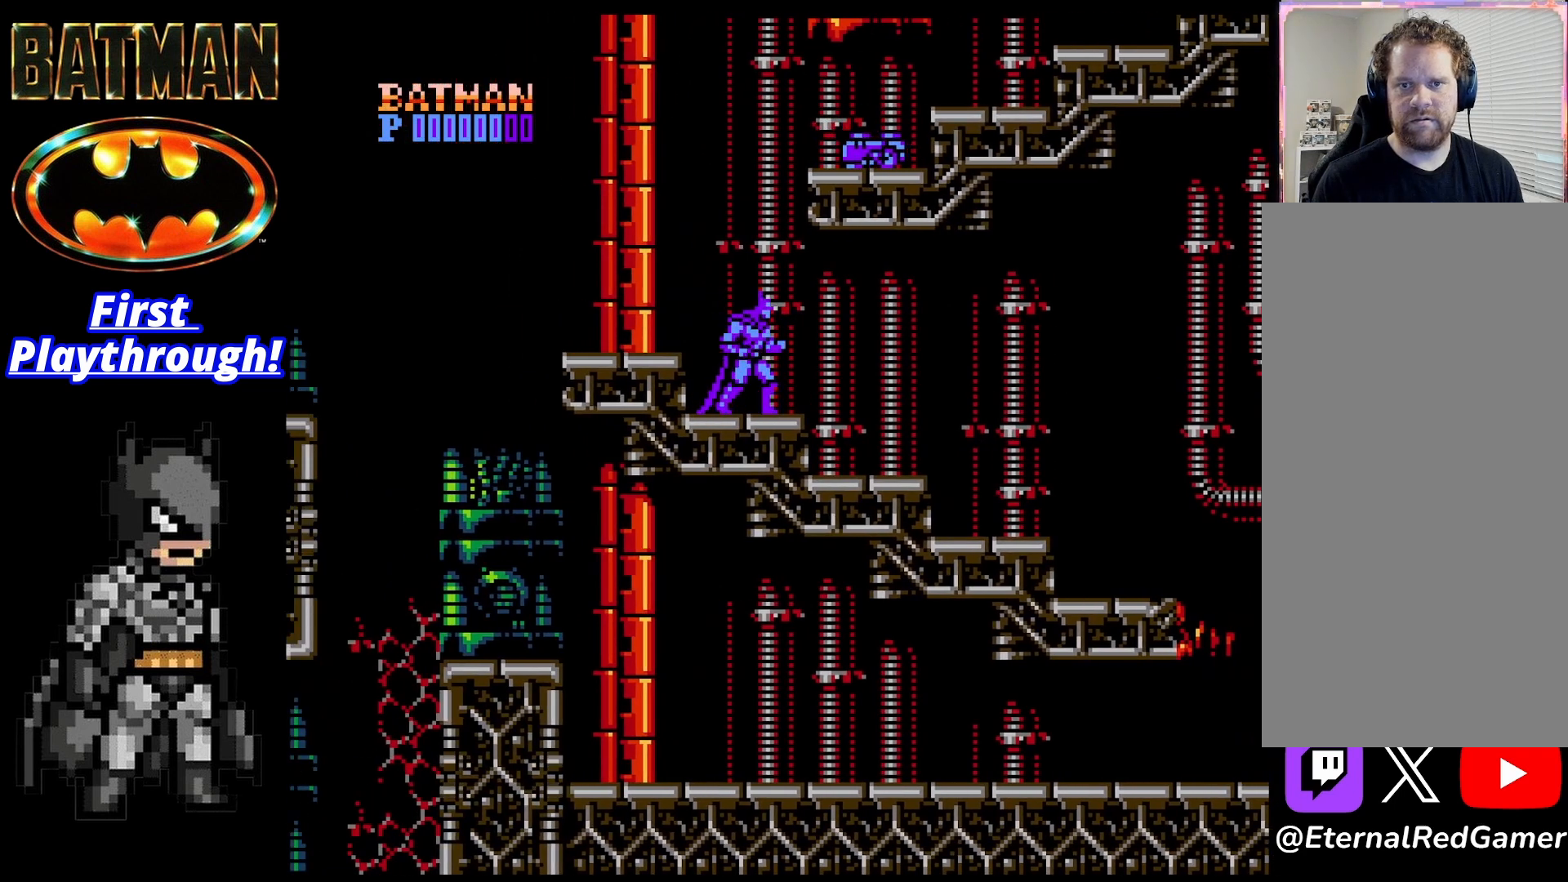
{"buttons": ["X"], "right_stick": "center", "events": [[292, "X", "down"], [417, "A", "up"], [417, "X", "up"], [458, "X", "down"]]}
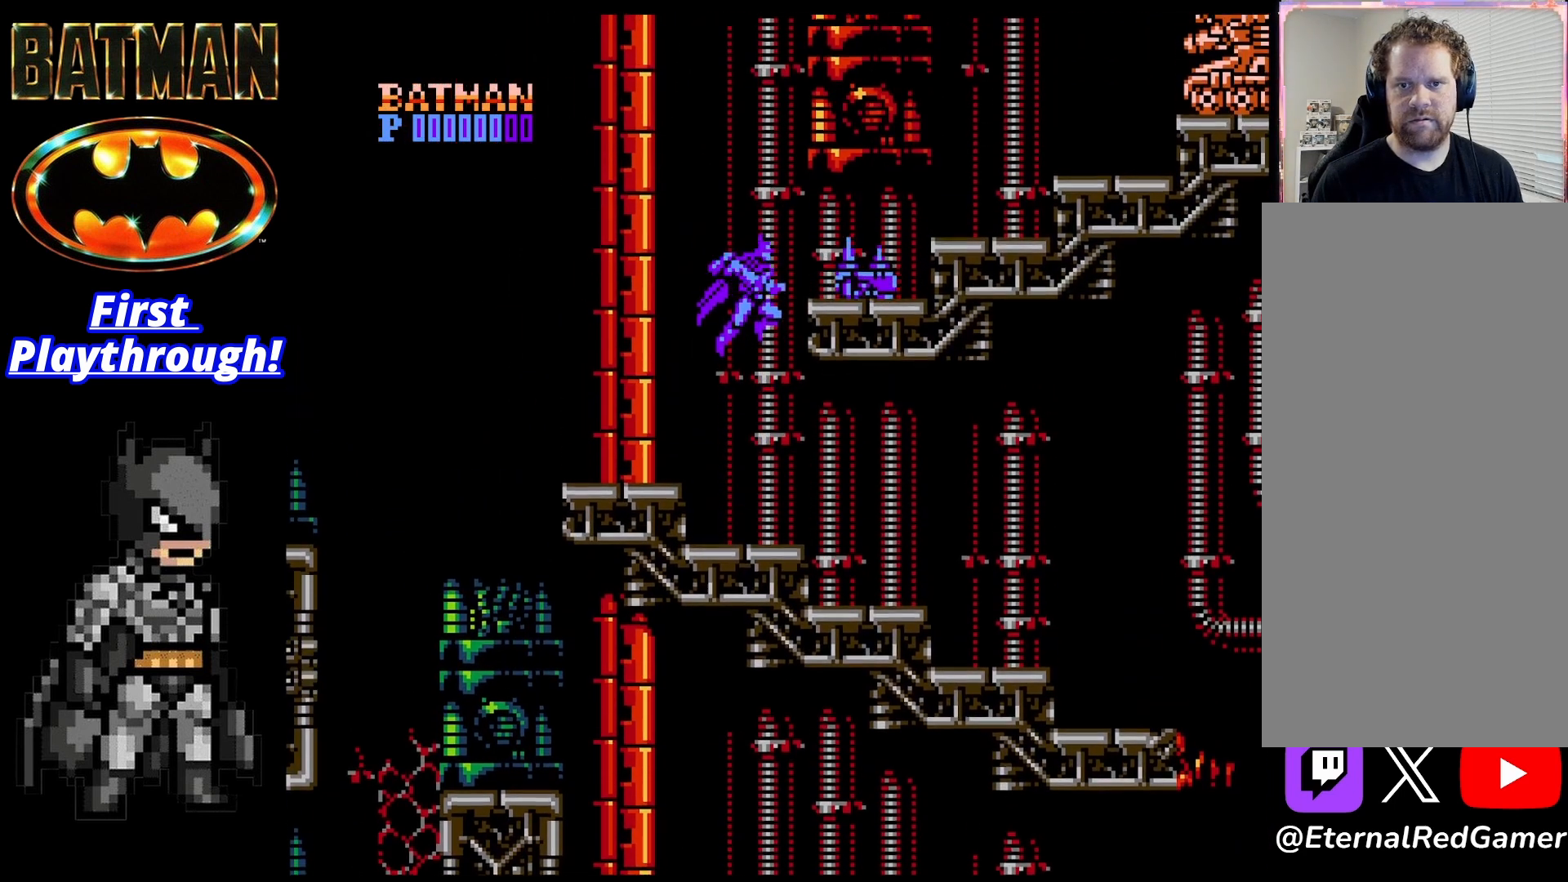
{"buttons": [], "right_stick": "center", "events": [[42, "X", "up"], [125, "X", "down"], [250, "X", "up"]]}
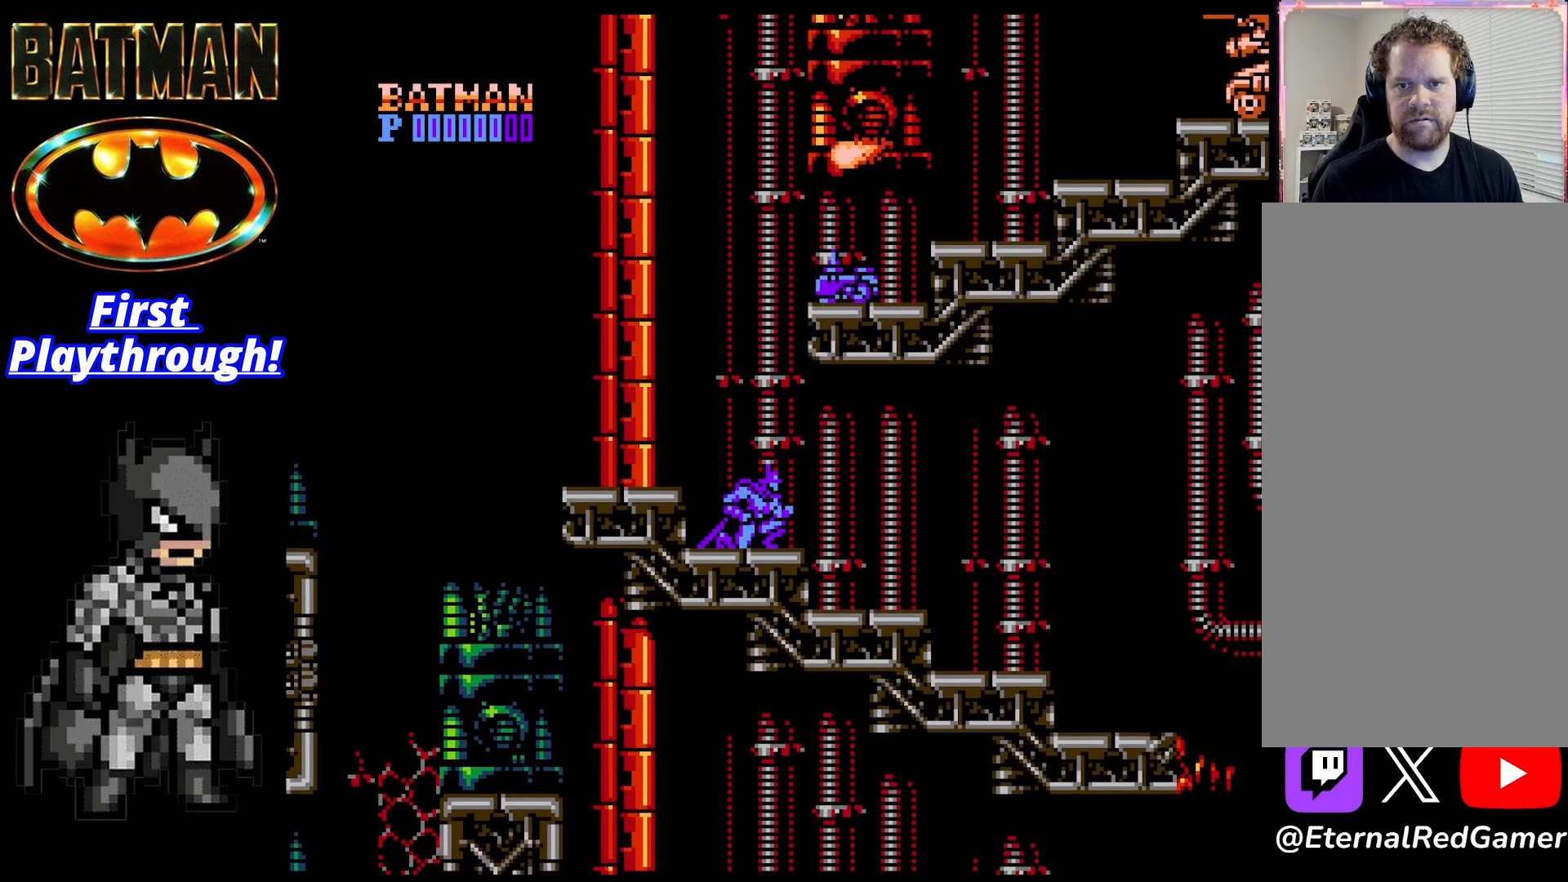
{"buttons": ["A"], "right_stick": "center", "events": [[167, "DPAD_RIGHT", "down"], [250, "DPAD_RIGHT", "up"], [500, "A", "down"]]}
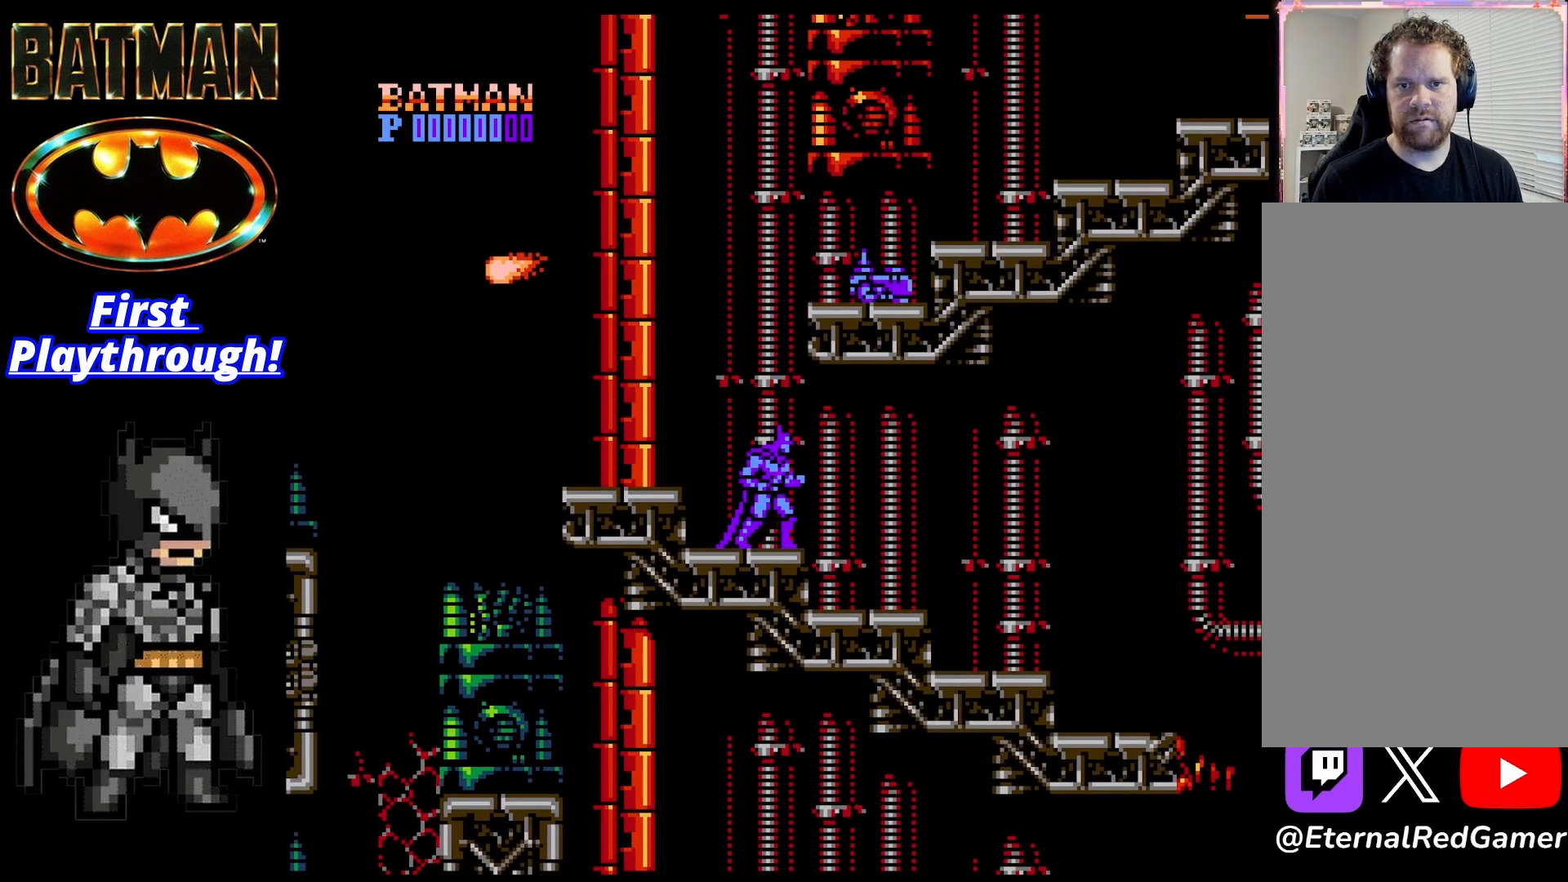
{"buttons": [], "right_stick": "center", "events": [[375, "X", "down"], [458, "A", "up"], [500, "X", "up"]]}
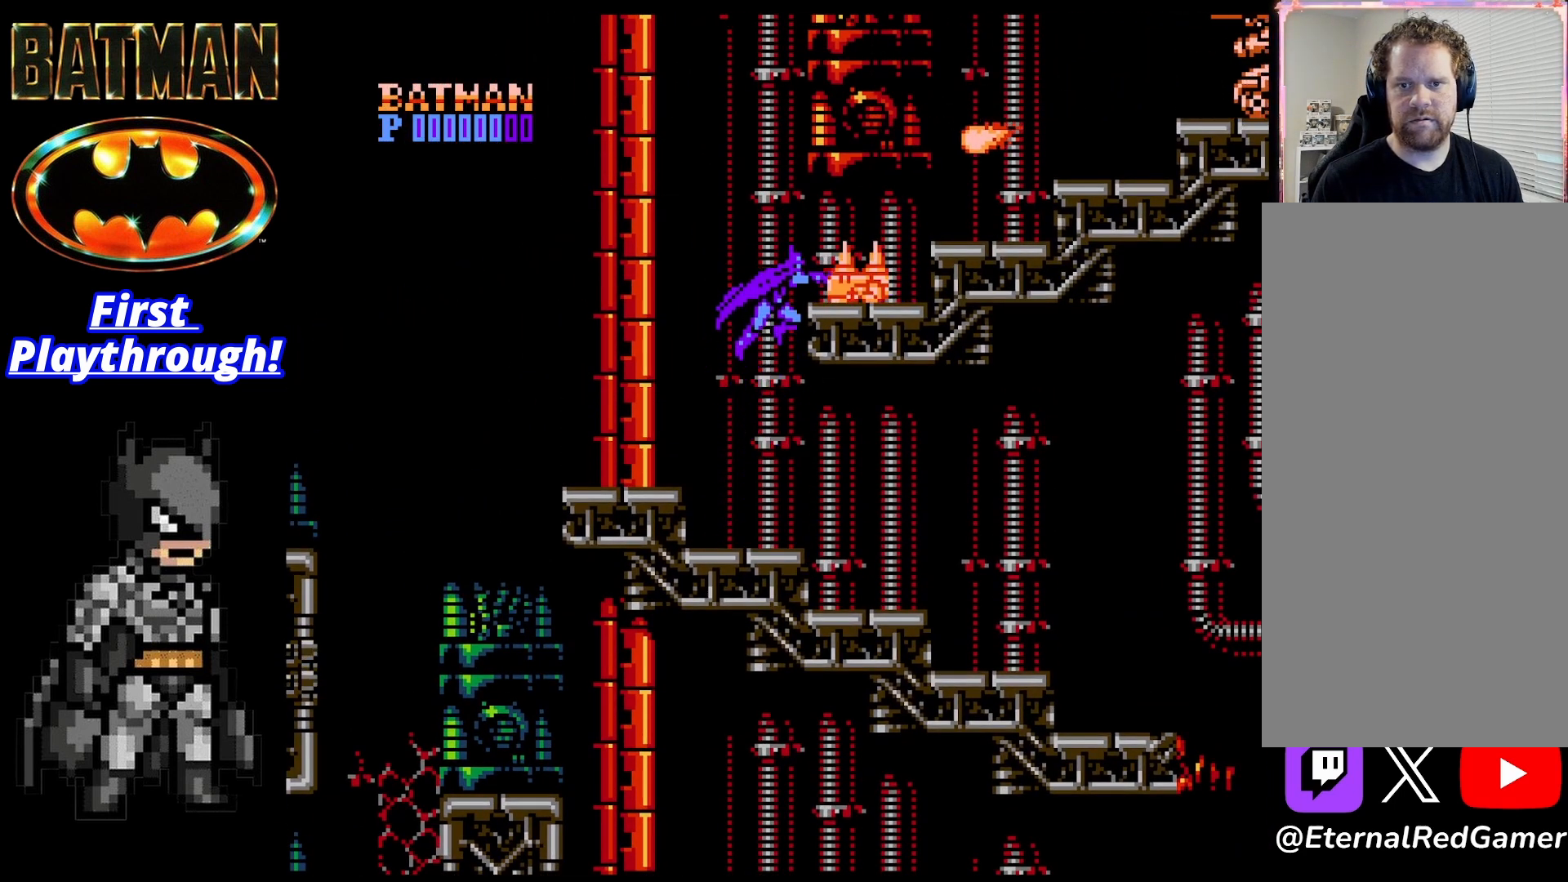
{"buttons": [], "right_stick": "center", "events": [[42, "X", "down"], [125, "X", "up"], [167, "X", "down"], [333, "X", "up"]]}
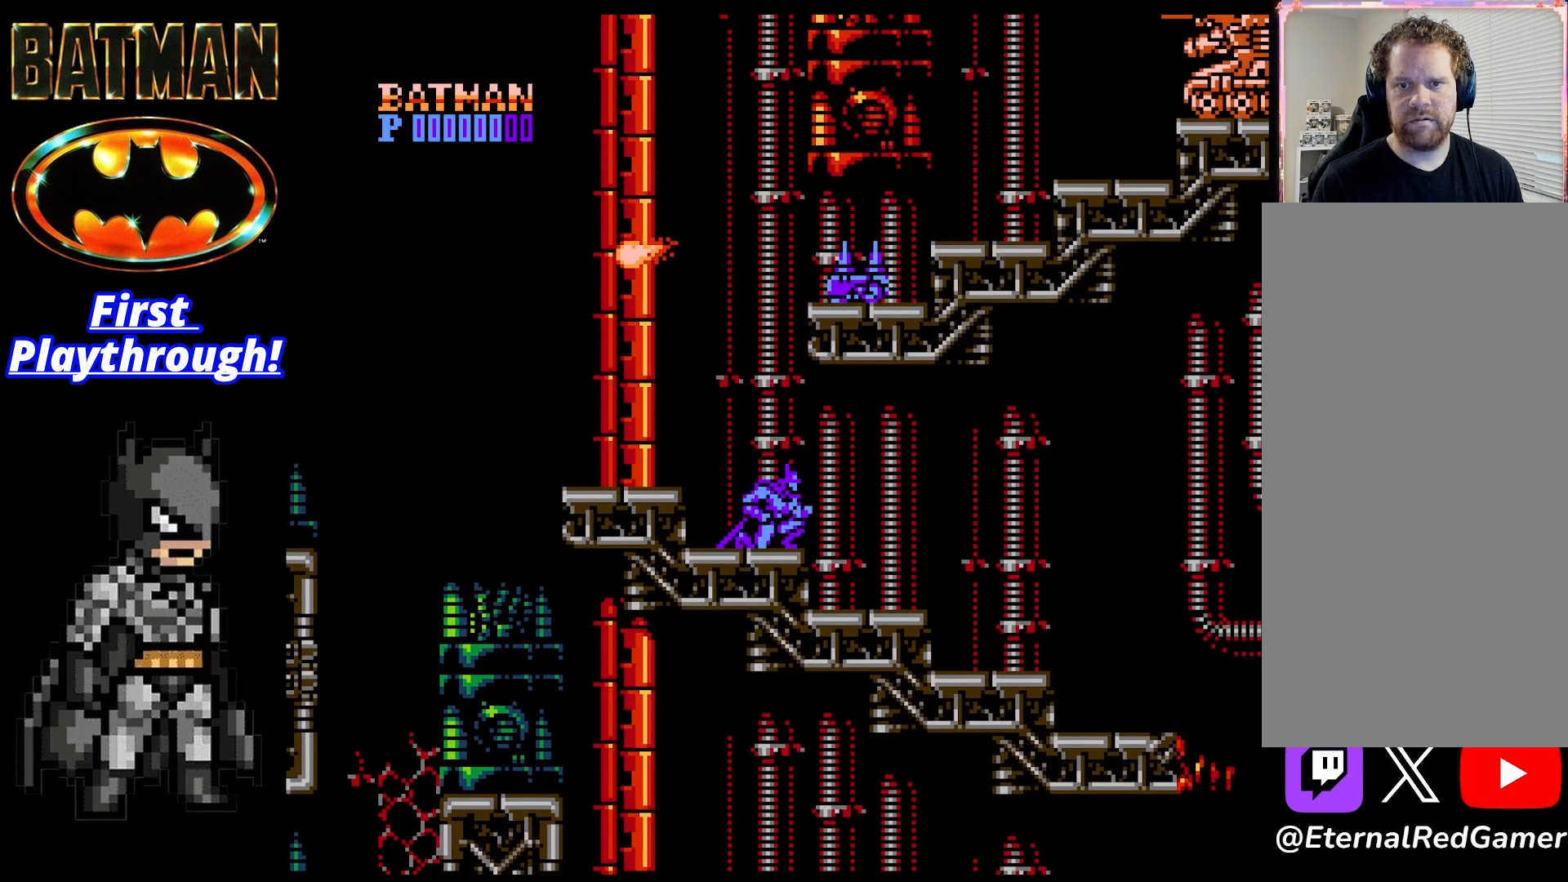
{"buttons": [], "right_stick": "center", "events": [[83, "A", "down"], [333, "X", "down"], [500, "A", "up"], [500, "X", "up"]]}
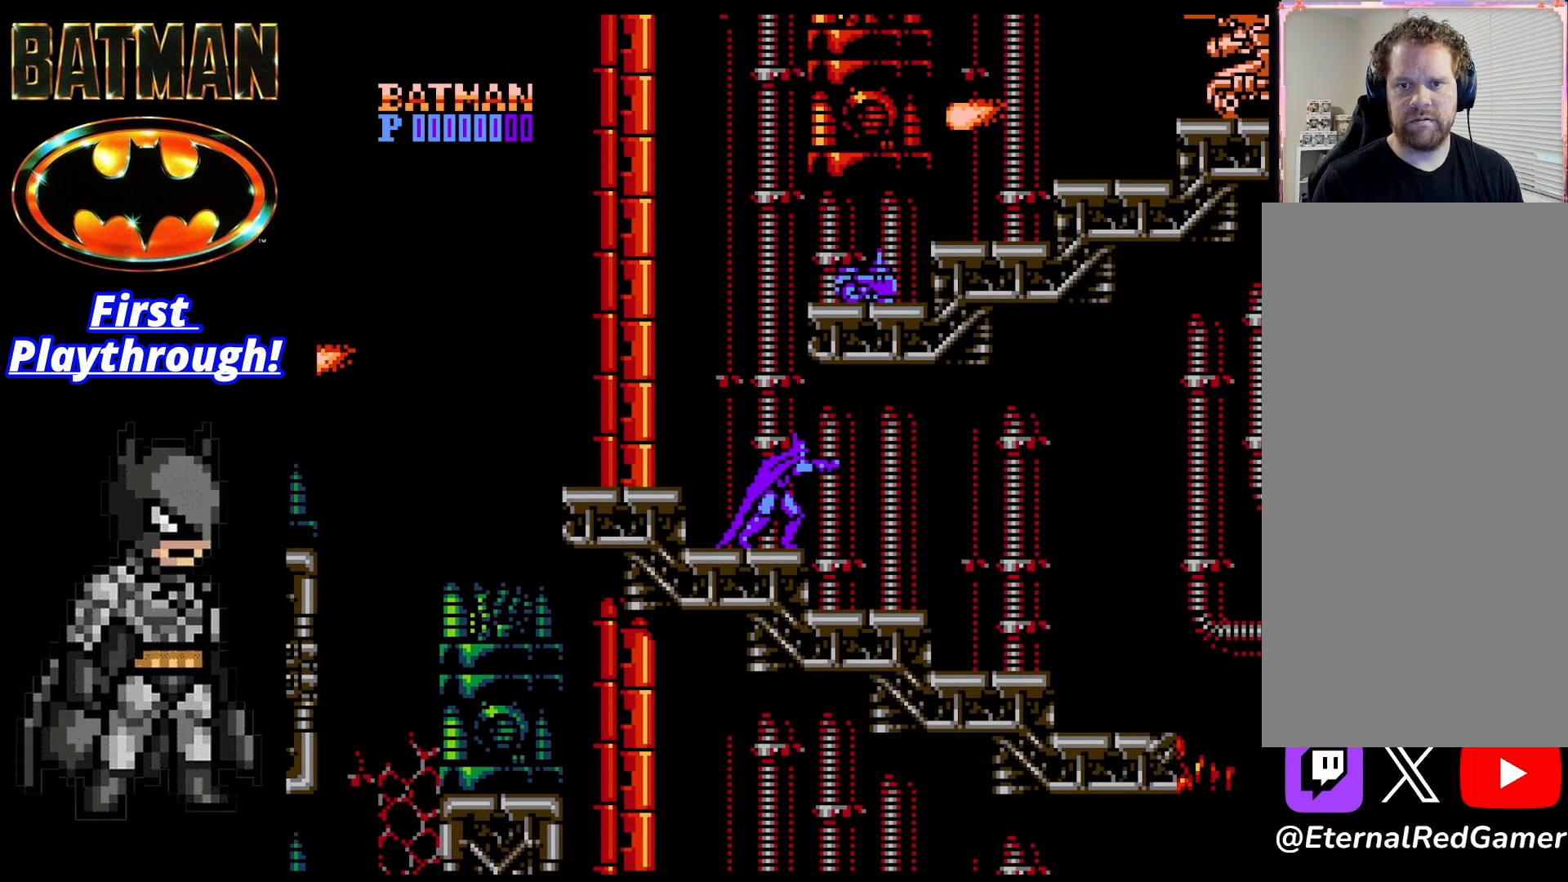
{"buttons": ["A"], "right_stick": "center", "events": [[333, "A", "down"]]}
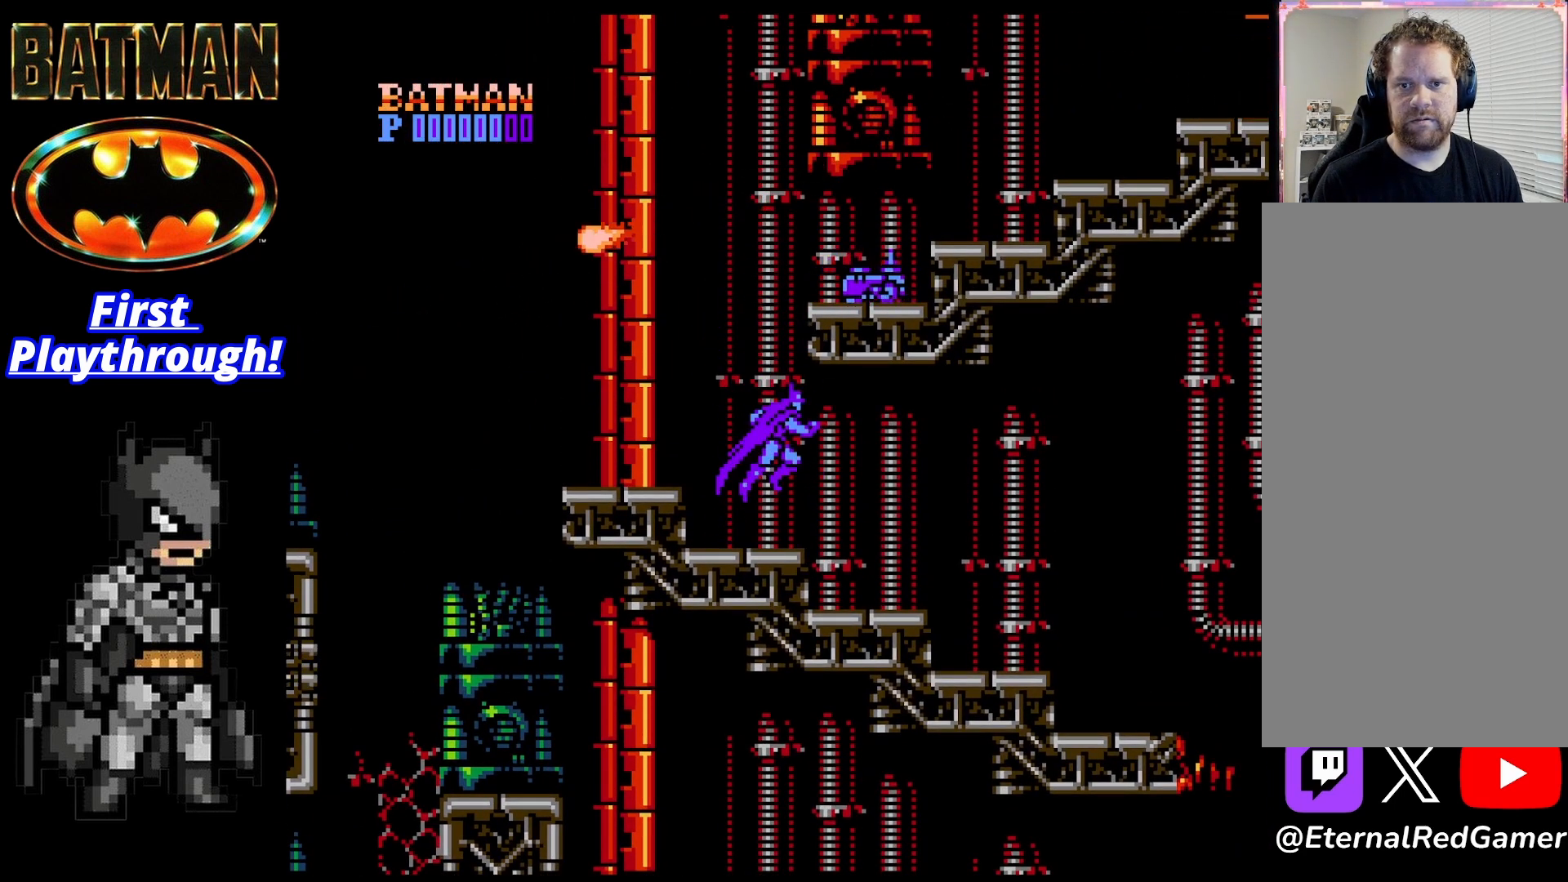
{"buttons": ["X"], "right_stick": "center", "events": [[83, "X", "down"], [208, "A", "up"], [208, "X", "up"], [250, "X", "down"], [375, "X", "up"], [417, "X", "down"]]}
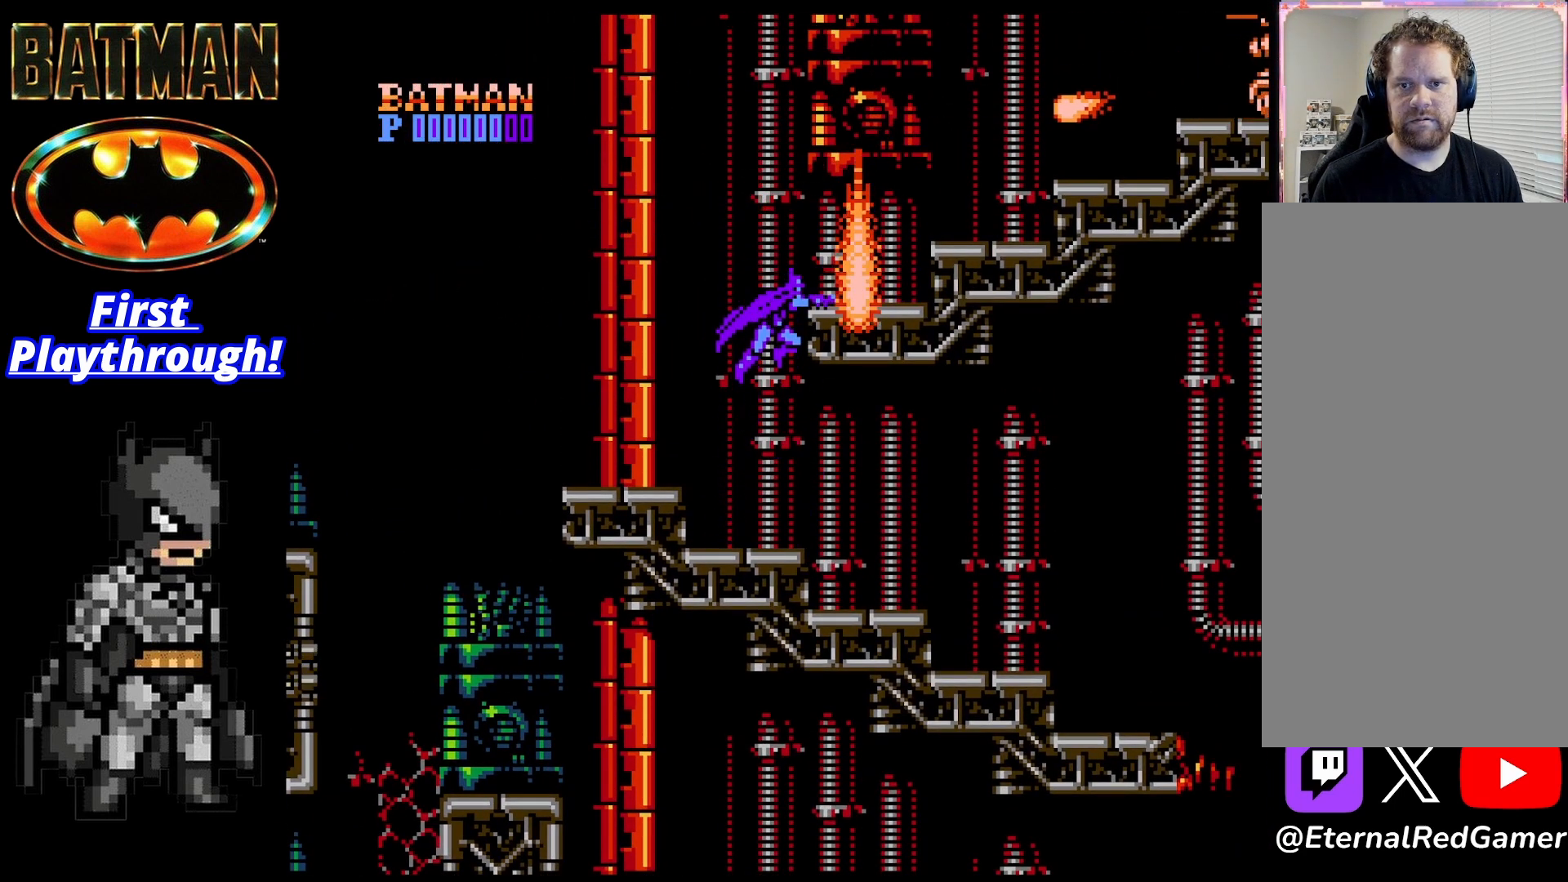
{"buttons": [], "right_stick": "center", "events": [[42, "X", "up"]]}
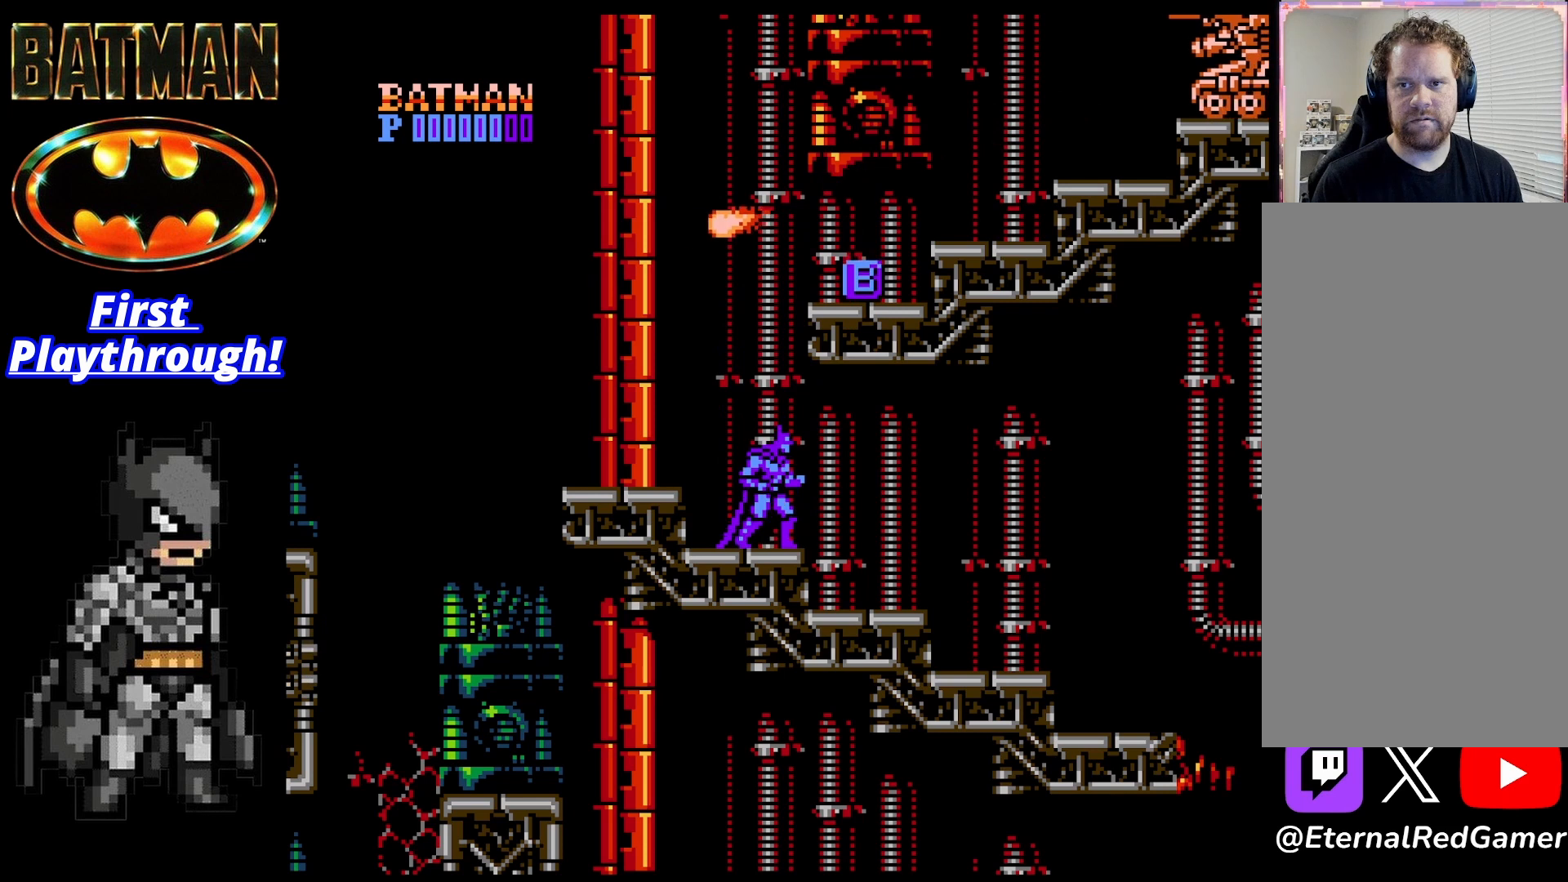
{"buttons": ["A"], "right_stick": "center", "events": [[250, "A", "down"]]}
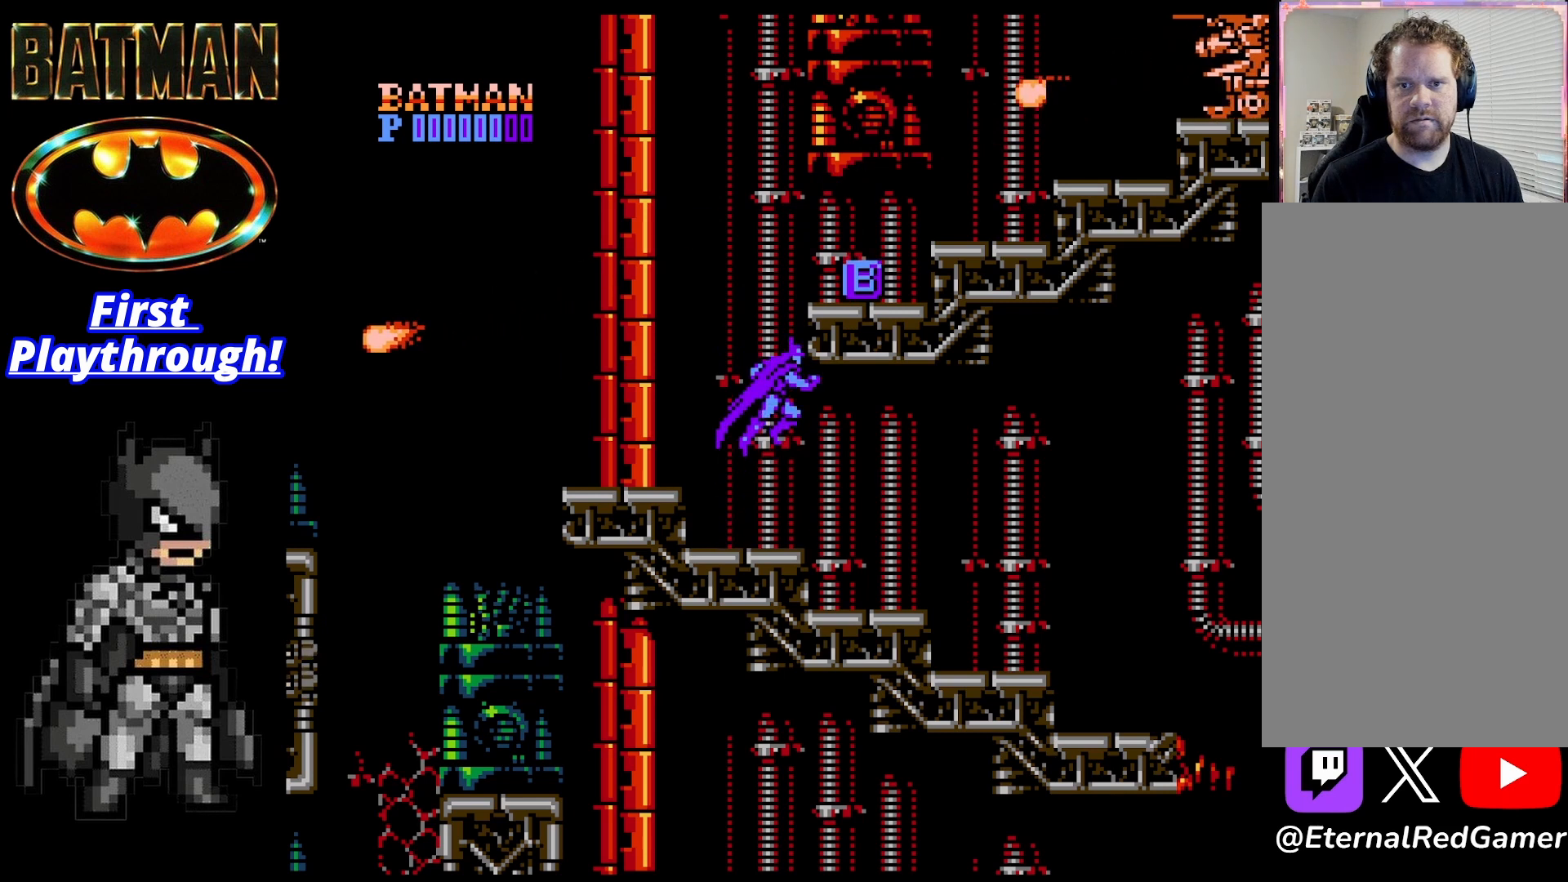
{"buttons": [], "right_stick": "center", "events": [[83, "A", "up"]]}
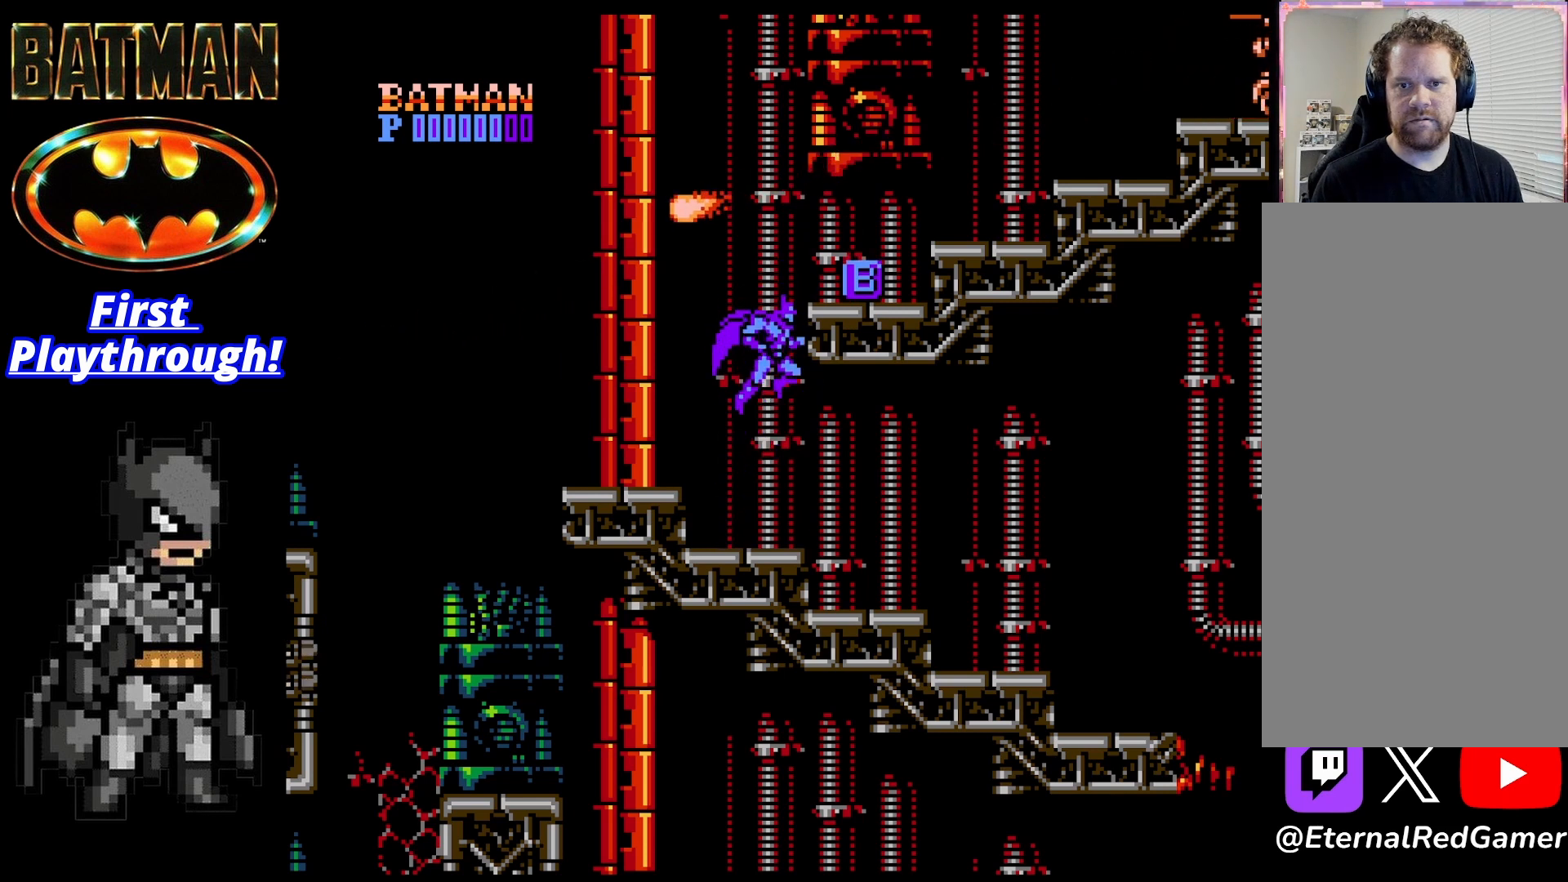
{"buttons": ["DPAD_LEFT"], "right_stick": "center", "events": [[292, "A", "down"], [417, "A", "up"], [417, "DPAD_LEFT", "down"]]}
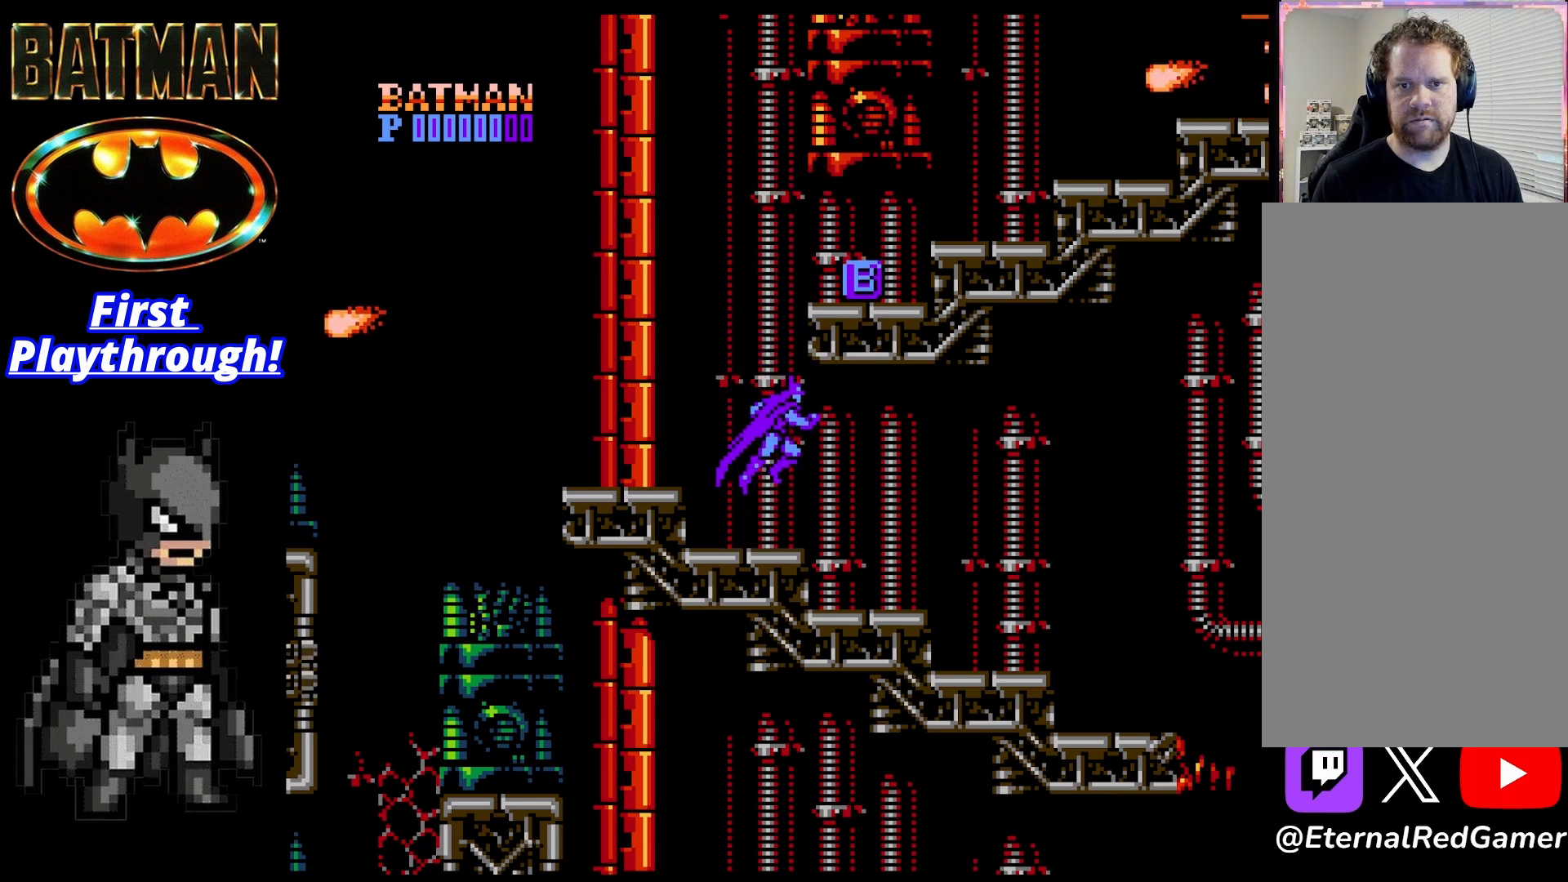
{"buttons": ["DPAD_RIGHT"], "right_stick": "center", "events": [[375, "DPAD_LEFT", "up"], [458, "DPAD_RIGHT", "down"]]}
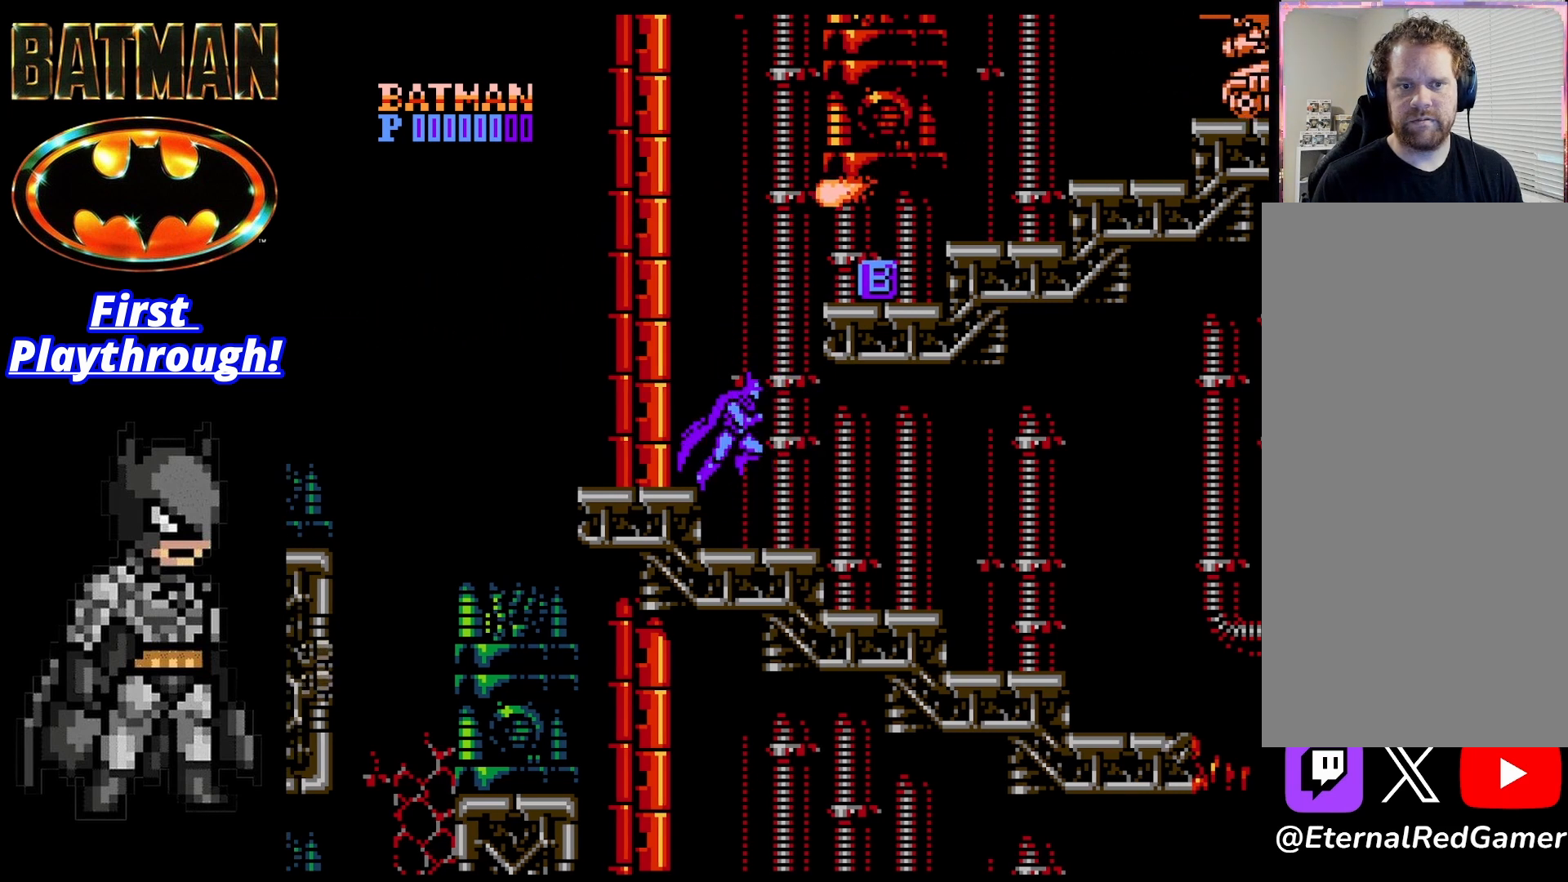
{"buttons": ["DPAD_LEFT"], "right_stick": "center", "events": [[208, "DPAD_RIGHT", "up"], [458, "DPAD_LEFT", "down"]]}
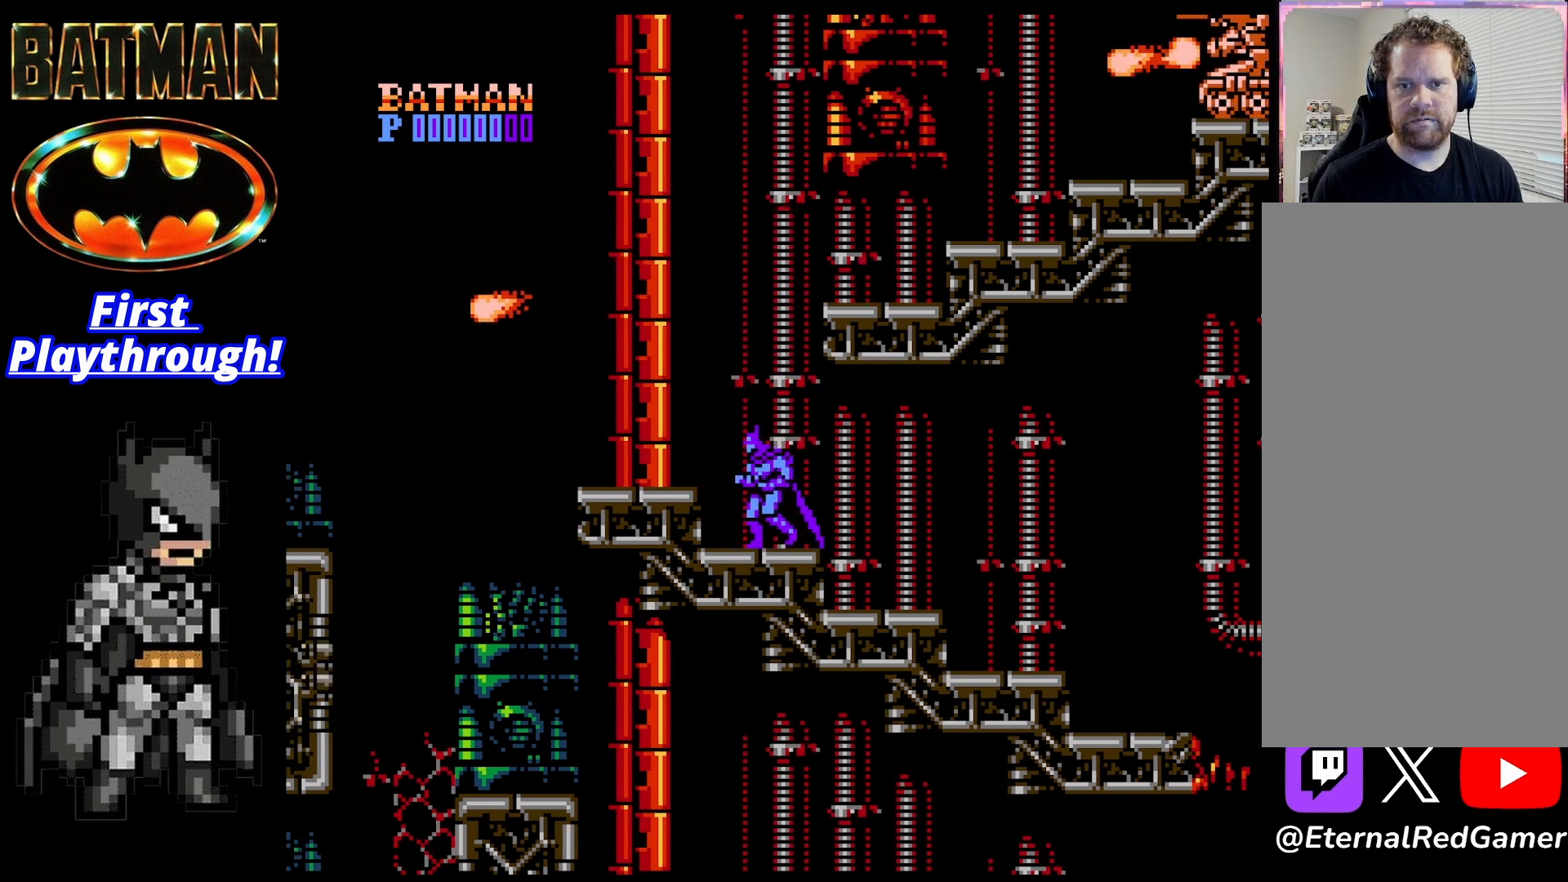
{"buttons": [], "right_stick": "center", "events": [[250, "DPAD_LEFT", "up"], [333, "DPAD_RIGHT", "down"], [458, "DPAD_RIGHT", "up"]]}
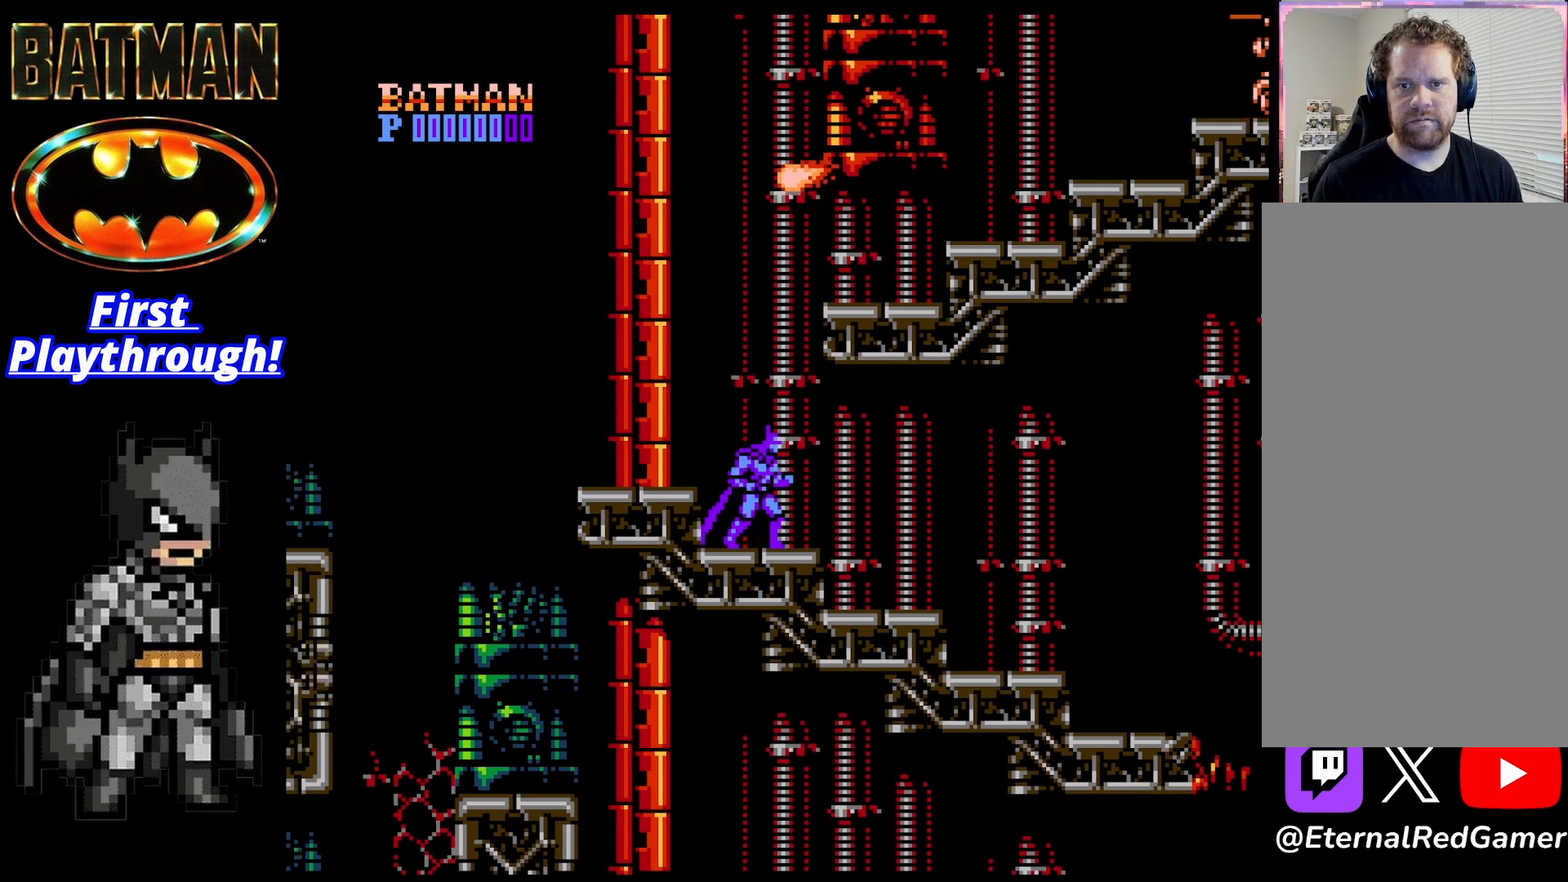
{"buttons": ["DPAD_LEFT"], "right_stick": "center", "events": [[333, "A", "down"], [417, "A", "up"], [458, "DPAD_LEFT", "down"]]}
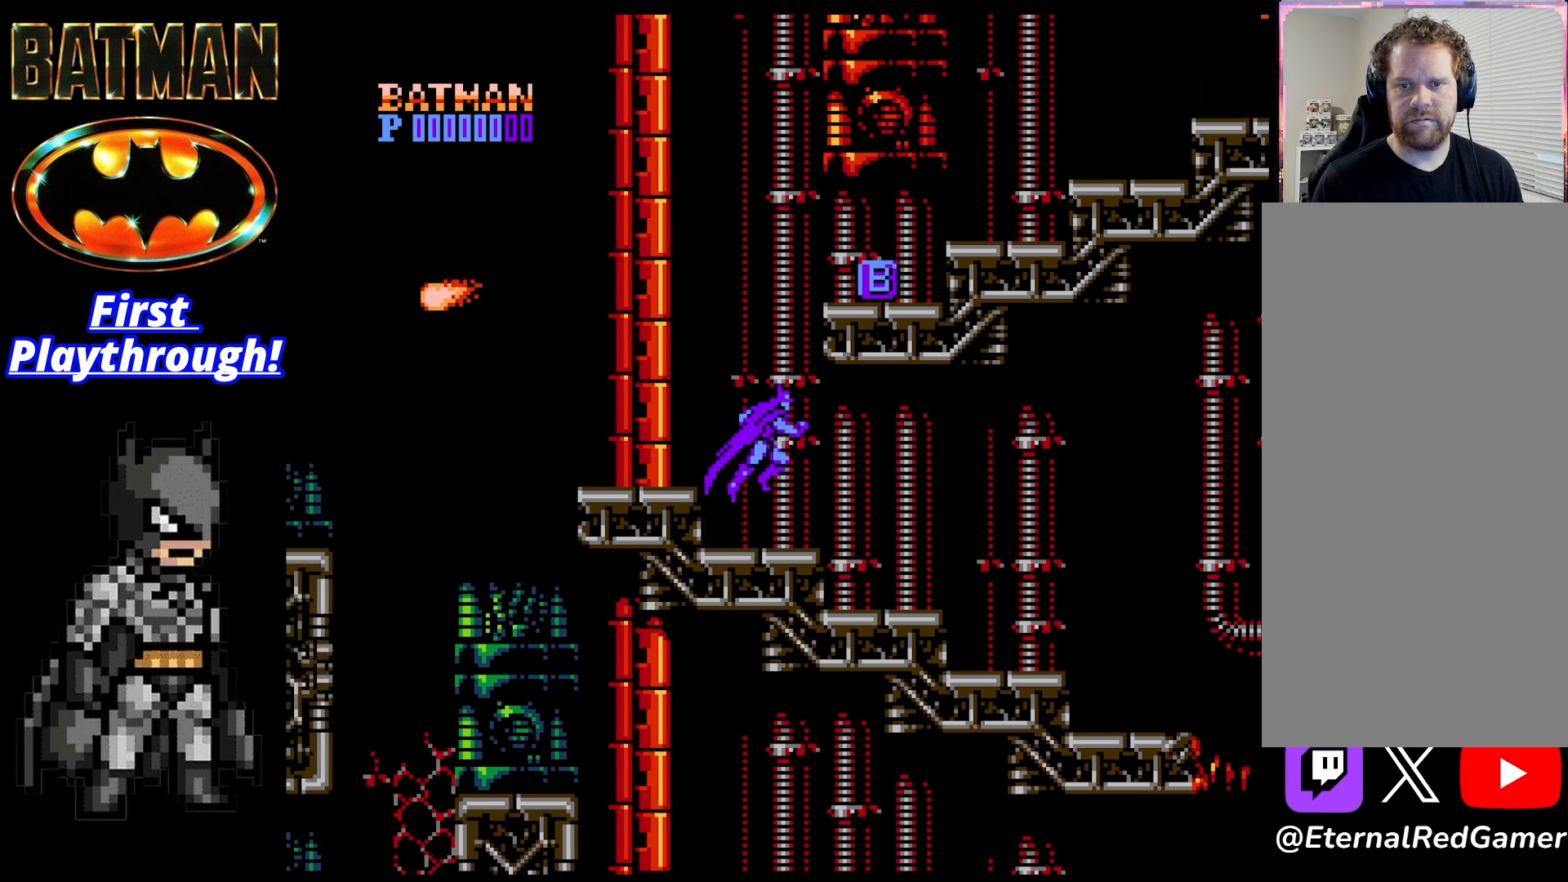
{"buttons": [], "right_stick": "center", "events": [[333, "DPAD_LEFT", "up"], [417, "DPAD_RIGHT", "down"], [500, "DPAD_RIGHT", "up"]]}
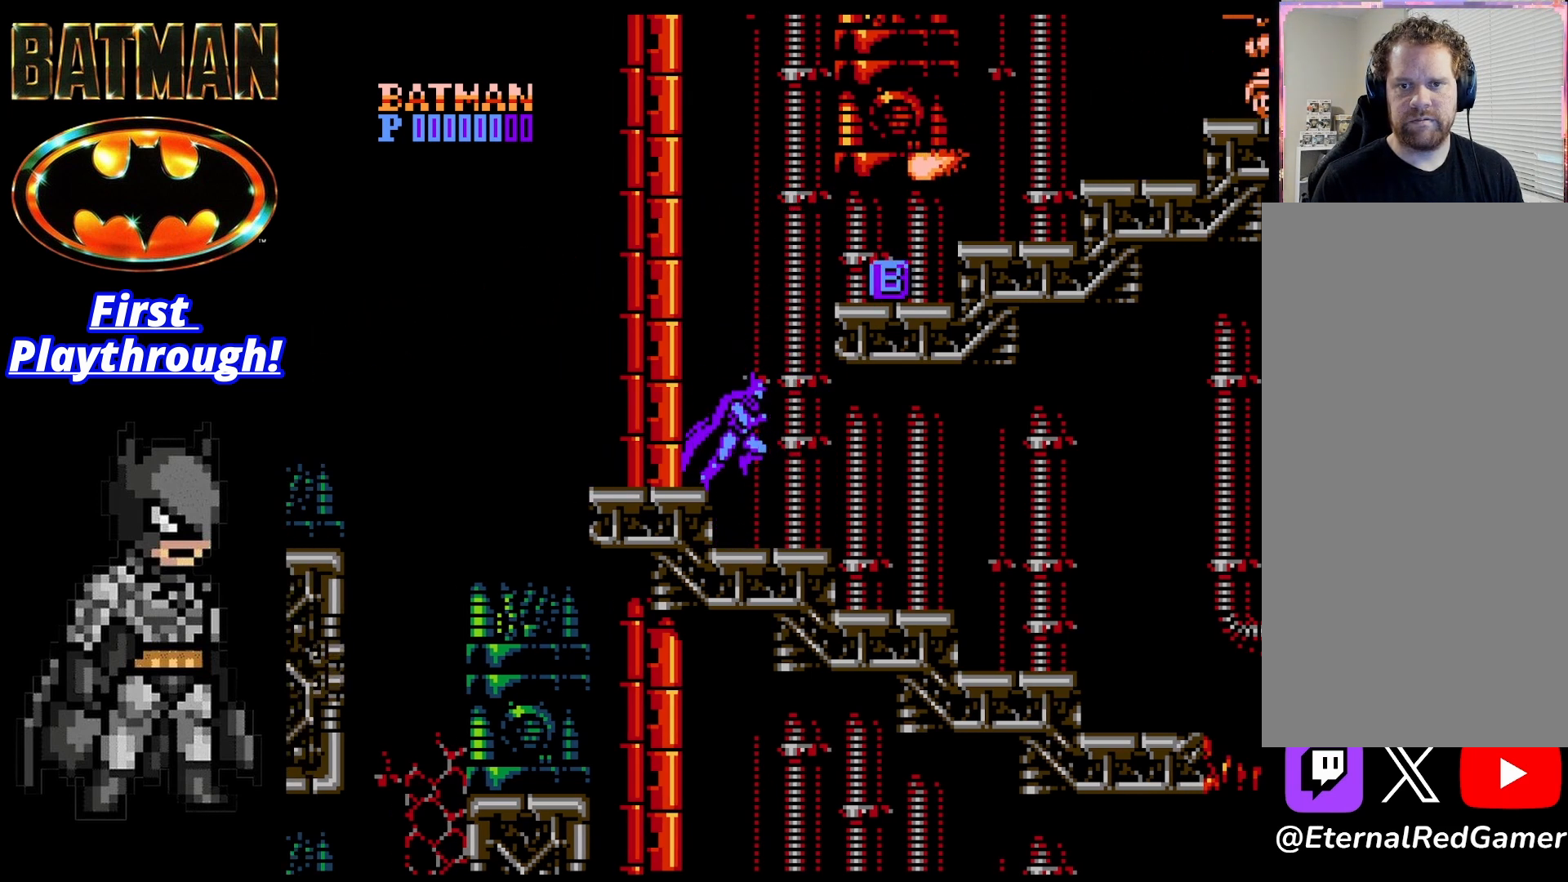
{"buttons": [], "right_stick": "center", "events": [[333, "A", "down"], [500, "A", "up"]]}
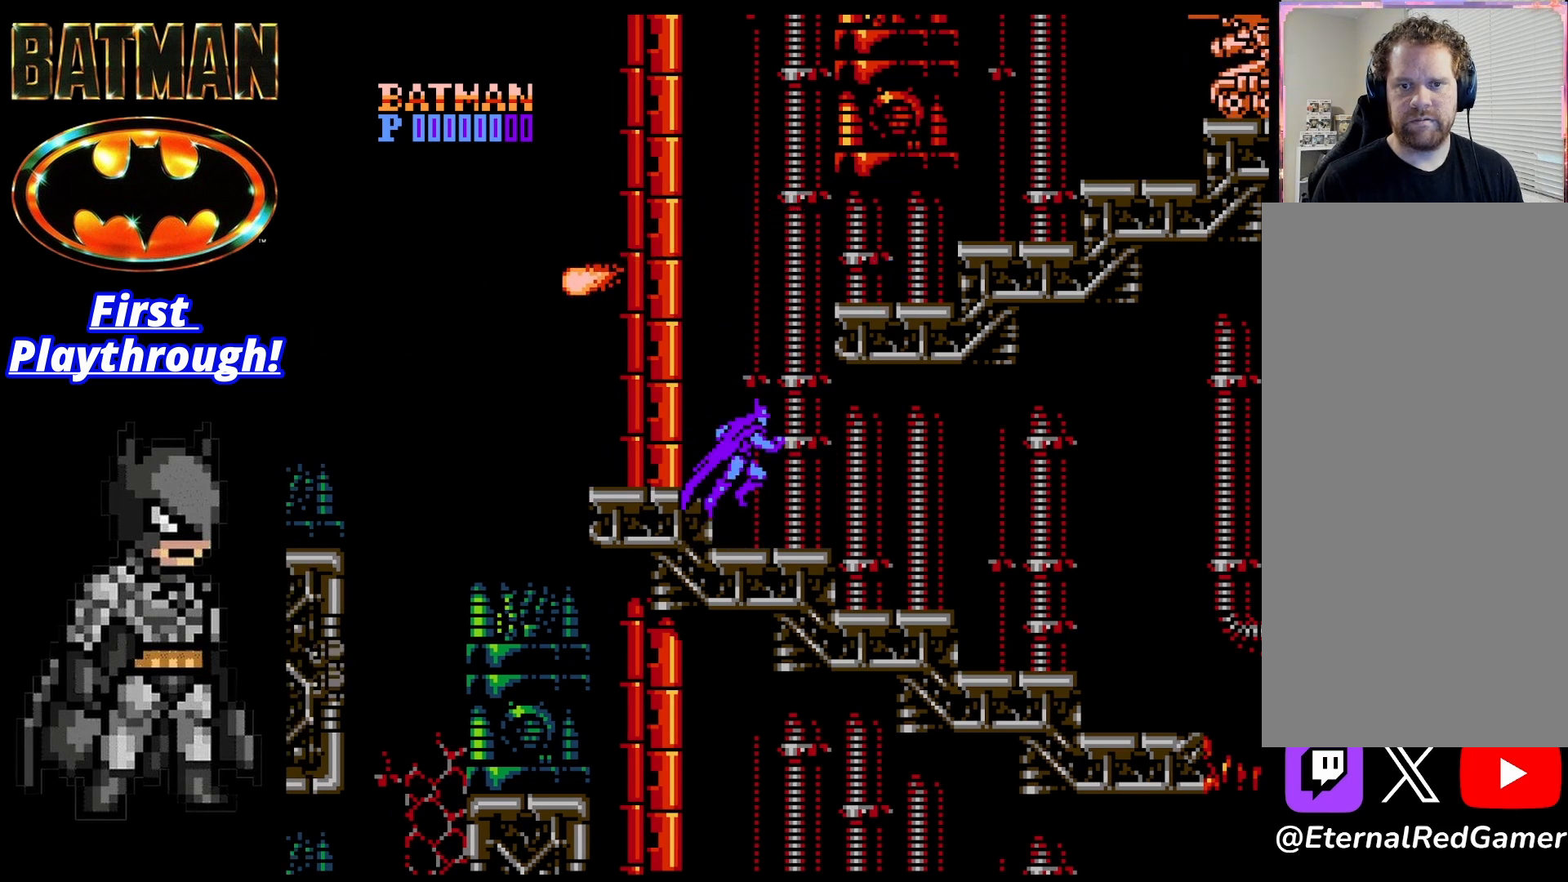
{"buttons": ["START"], "right_stick": "center", "events": [[83, "DPAD_LEFT", "down"], [292, "DPAD_LEFT", "up"], [500, "START", "down"]]}
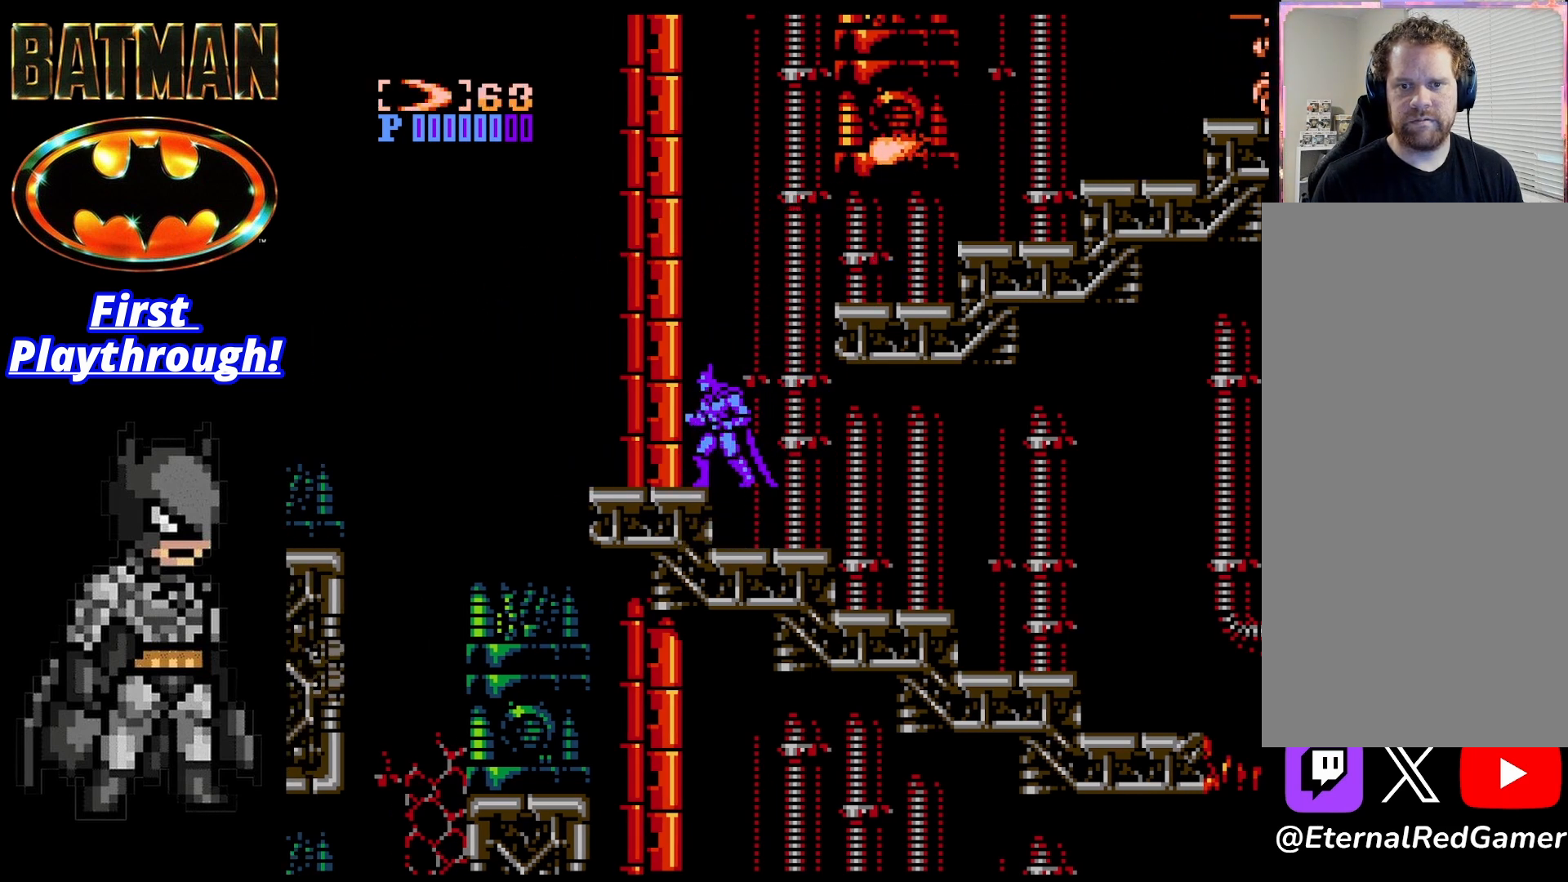
{"buttons": [], "right_stick": "center", "events": [[83, "START", "up"]]}
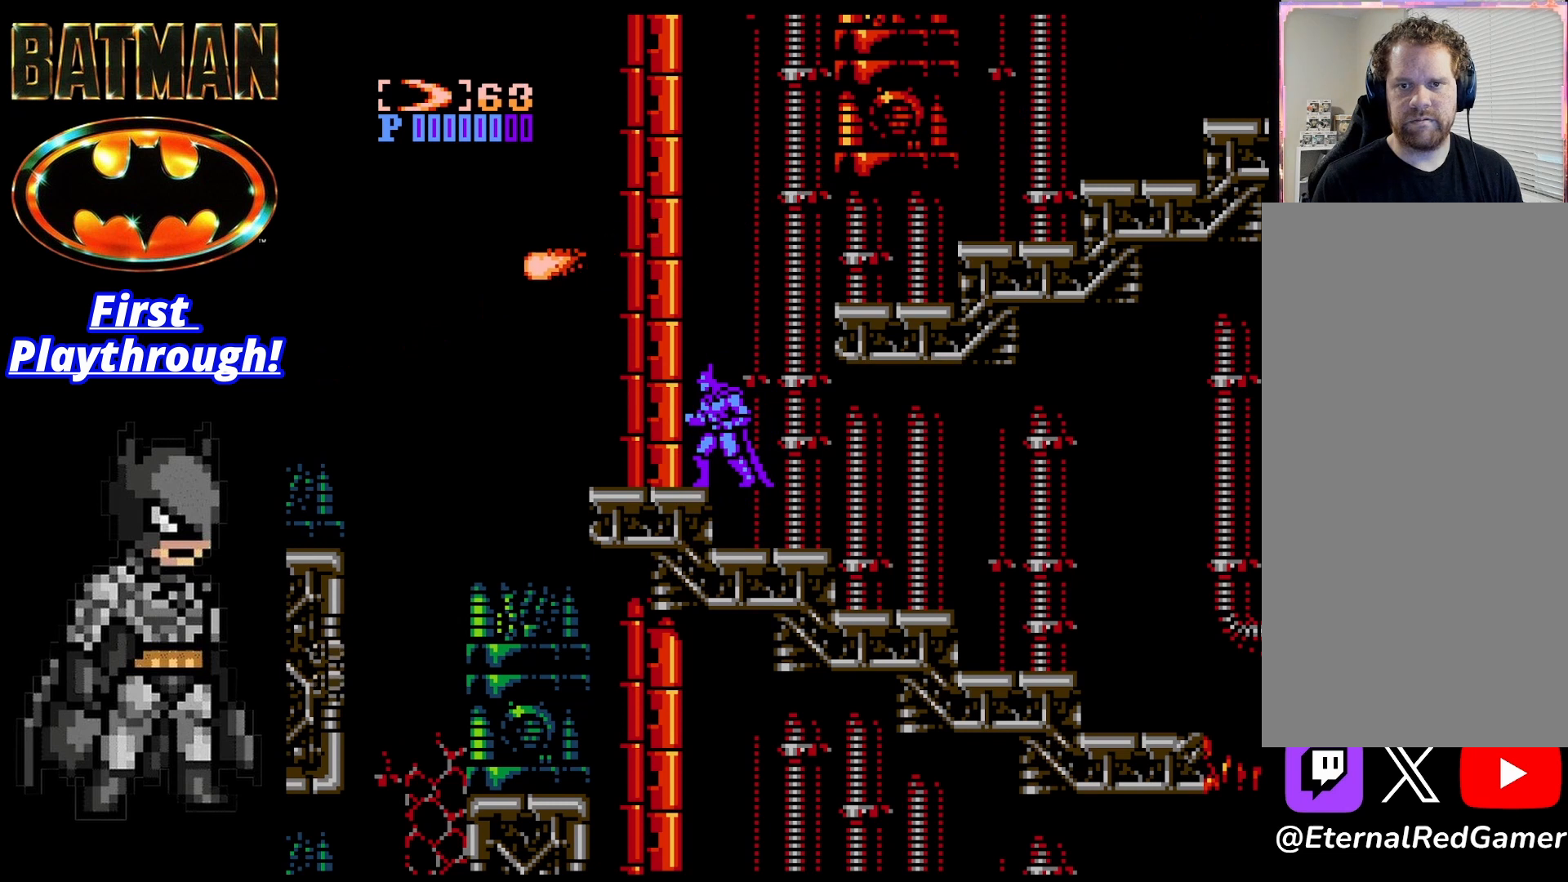
{"buttons": [], "right_stick": "center", "events": []}
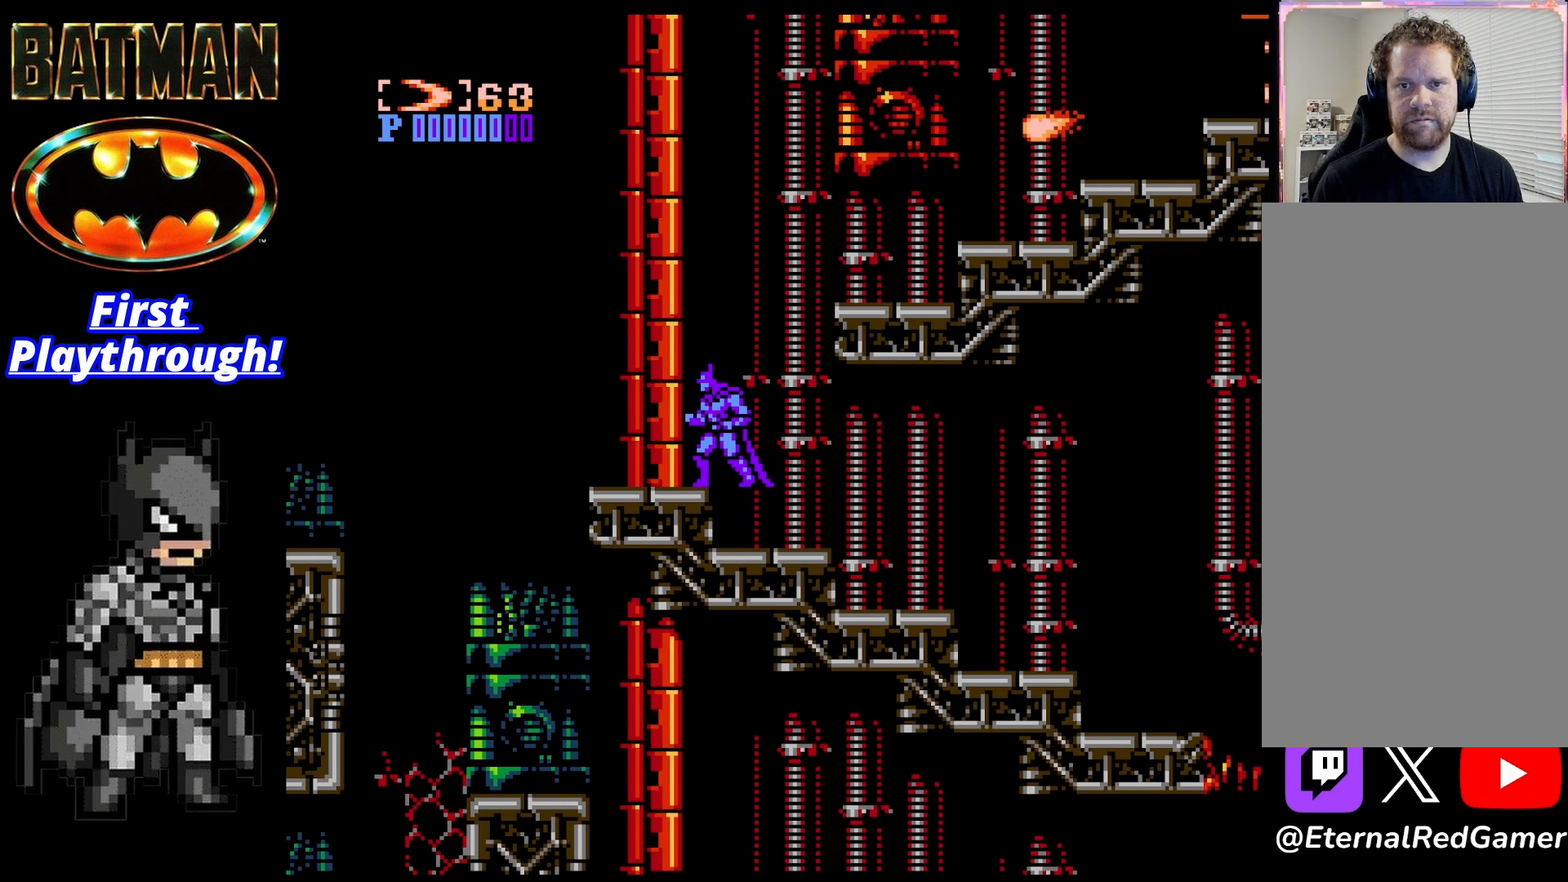
{"buttons": ["A", "DPAD_RIGHT"], "right_stick": "center", "events": [[375, "DPAD_RIGHT", "down"], [417, "A", "down"]]}
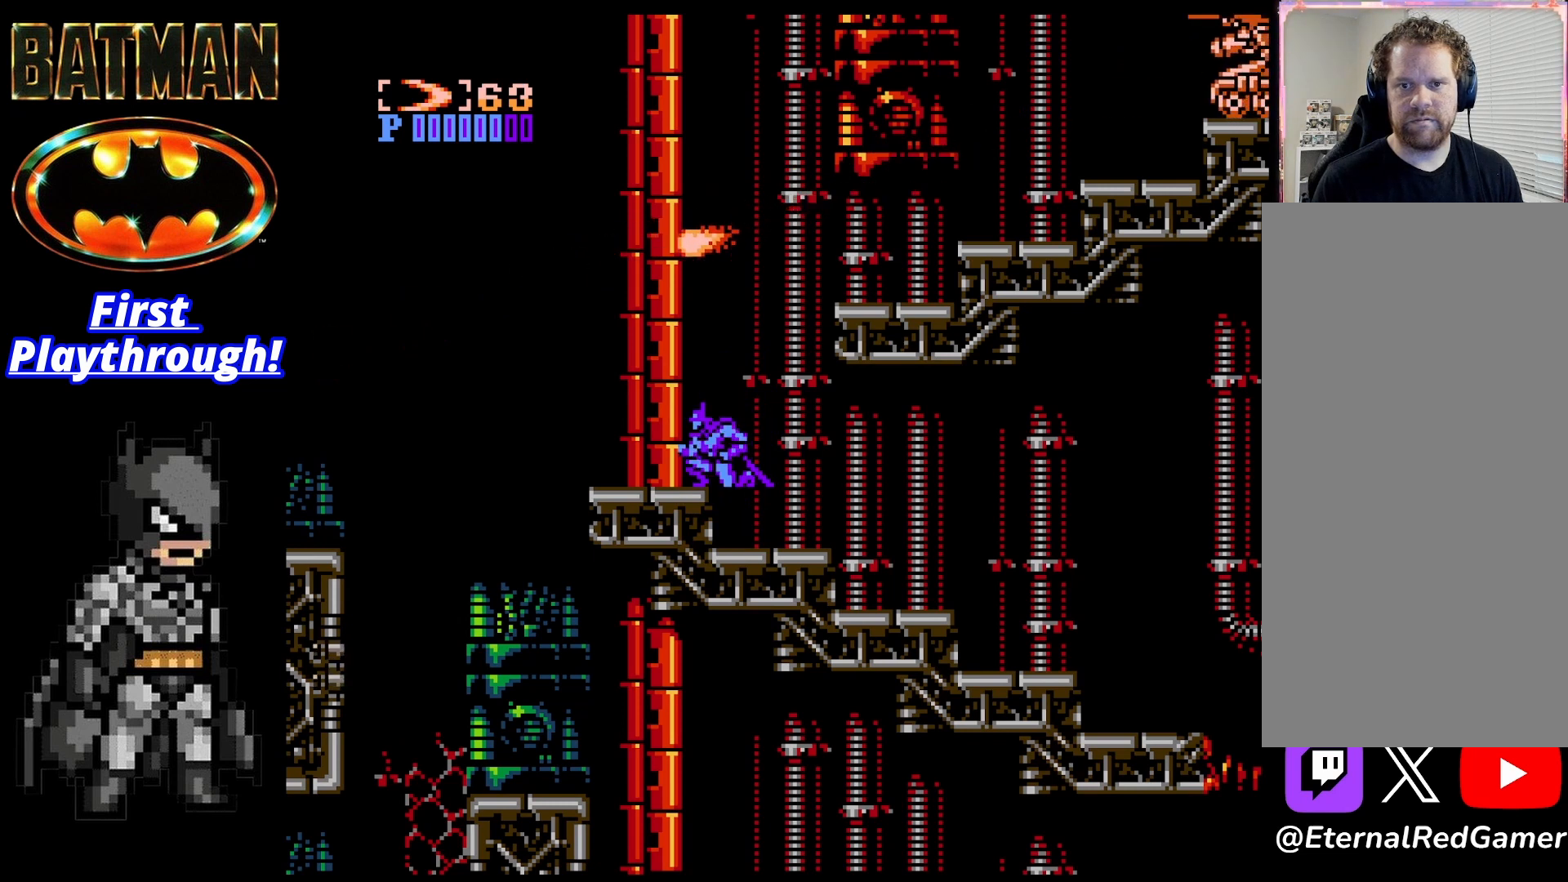
{"buttons": ["DPAD_RIGHT"], "right_stick": "center", "events": [[458, "A", "up"]]}
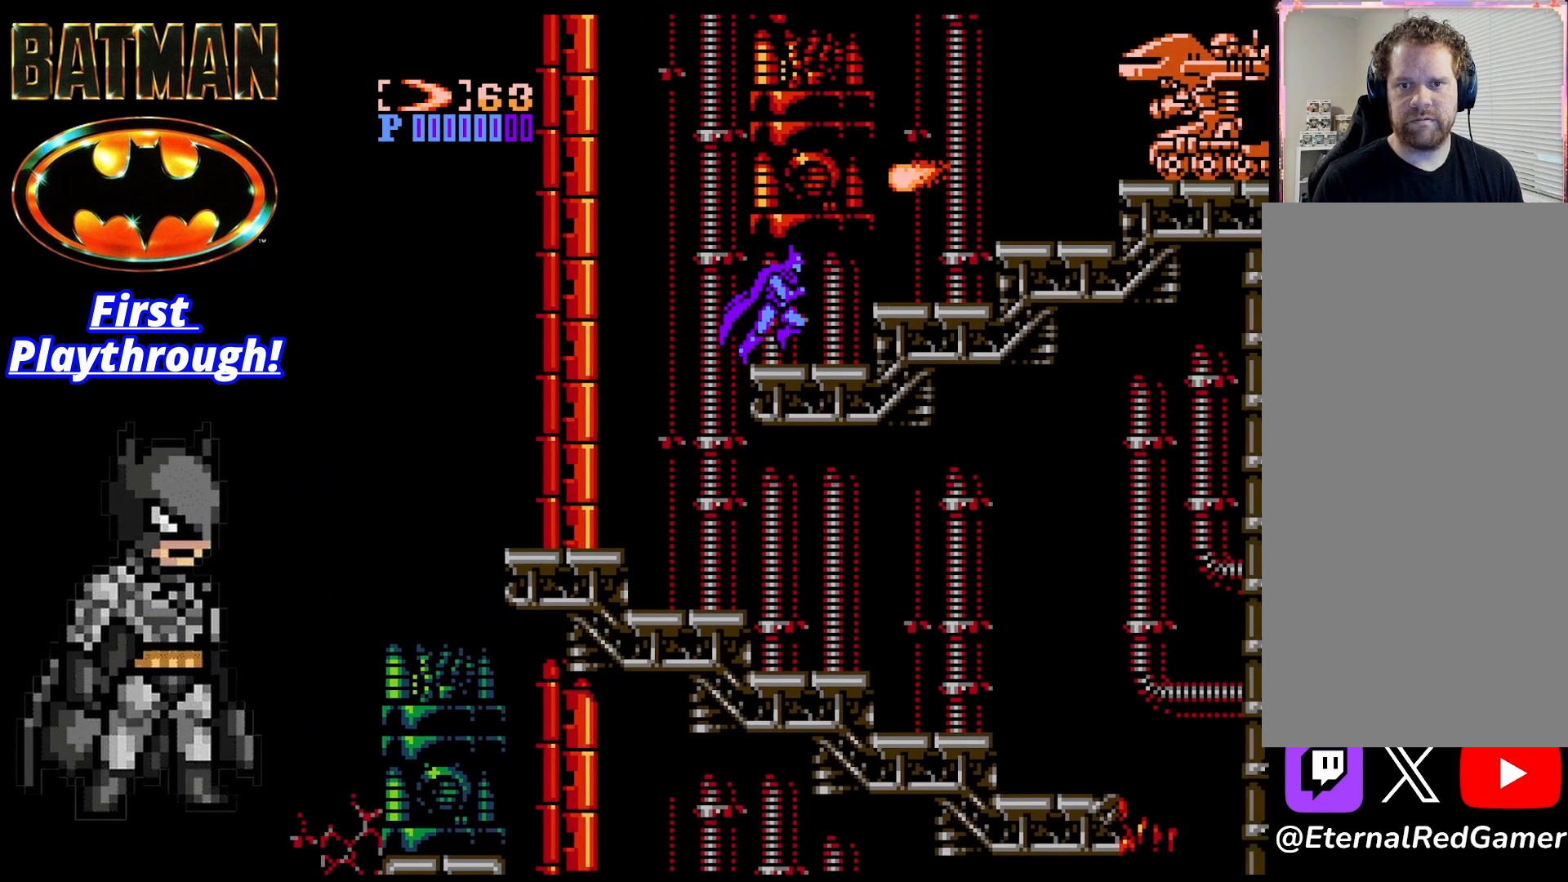
{"buttons": ["DPAD_RIGHT"], "right_stick": "center", "events": [[83, "DPAD_DOWN", "down"], [83, "DPAD_RIGHT", "up"], [417, "DPAD_DOWN", "up"], [500, "DPAD_RIGHT", "down"]]}
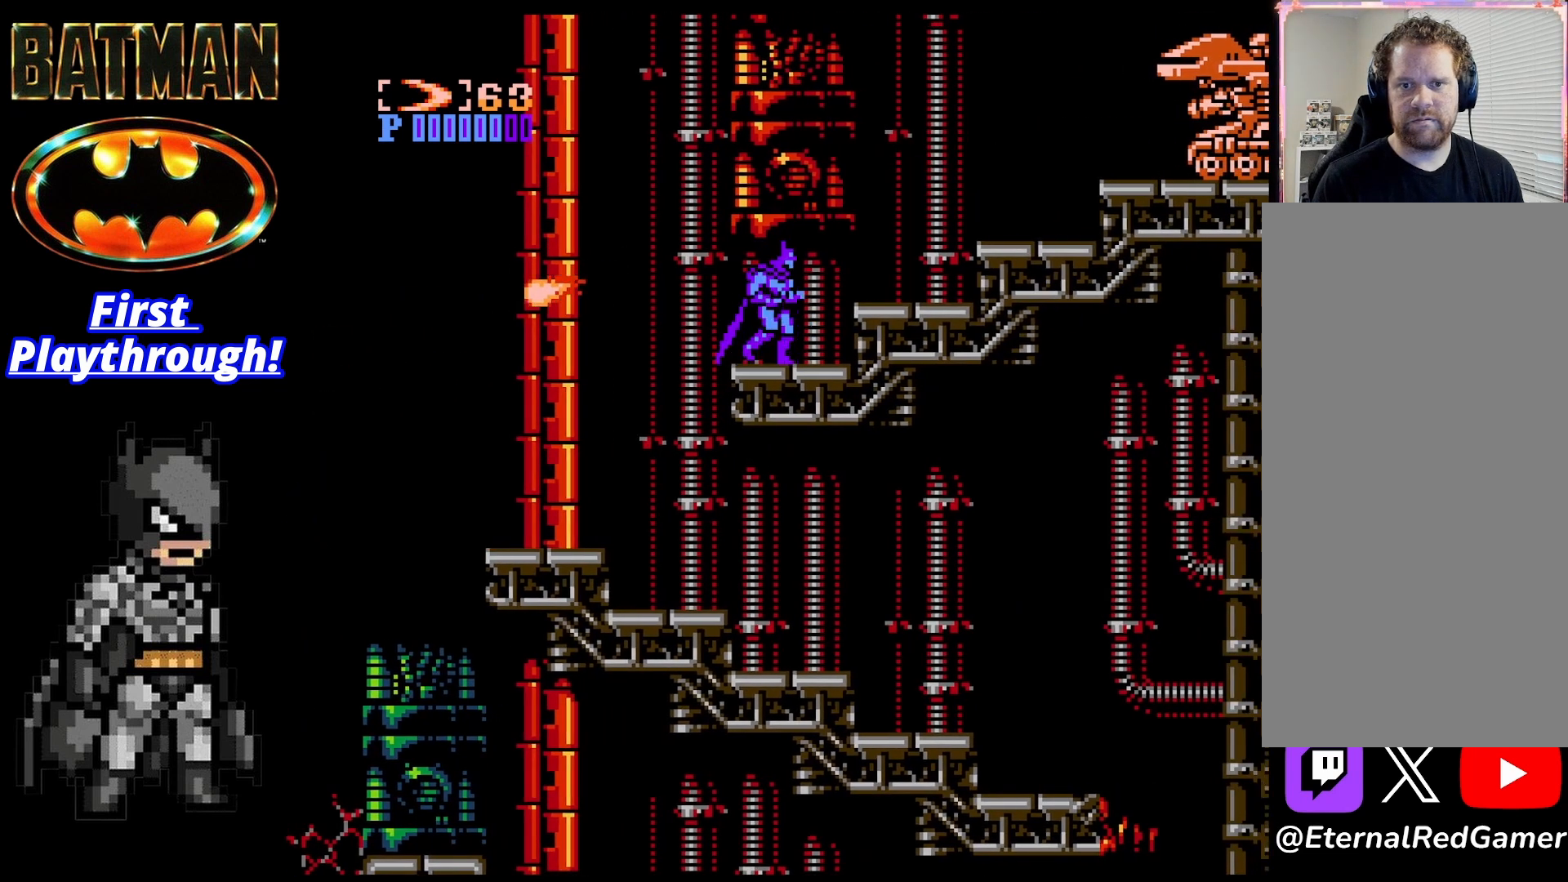
{"buttons": ["DPAD_DOWN"], "right_stick": "center", "events": [[250, "DPAD_DOWN", "down"], [250, "DPAD_RIGHT", "up"]]}
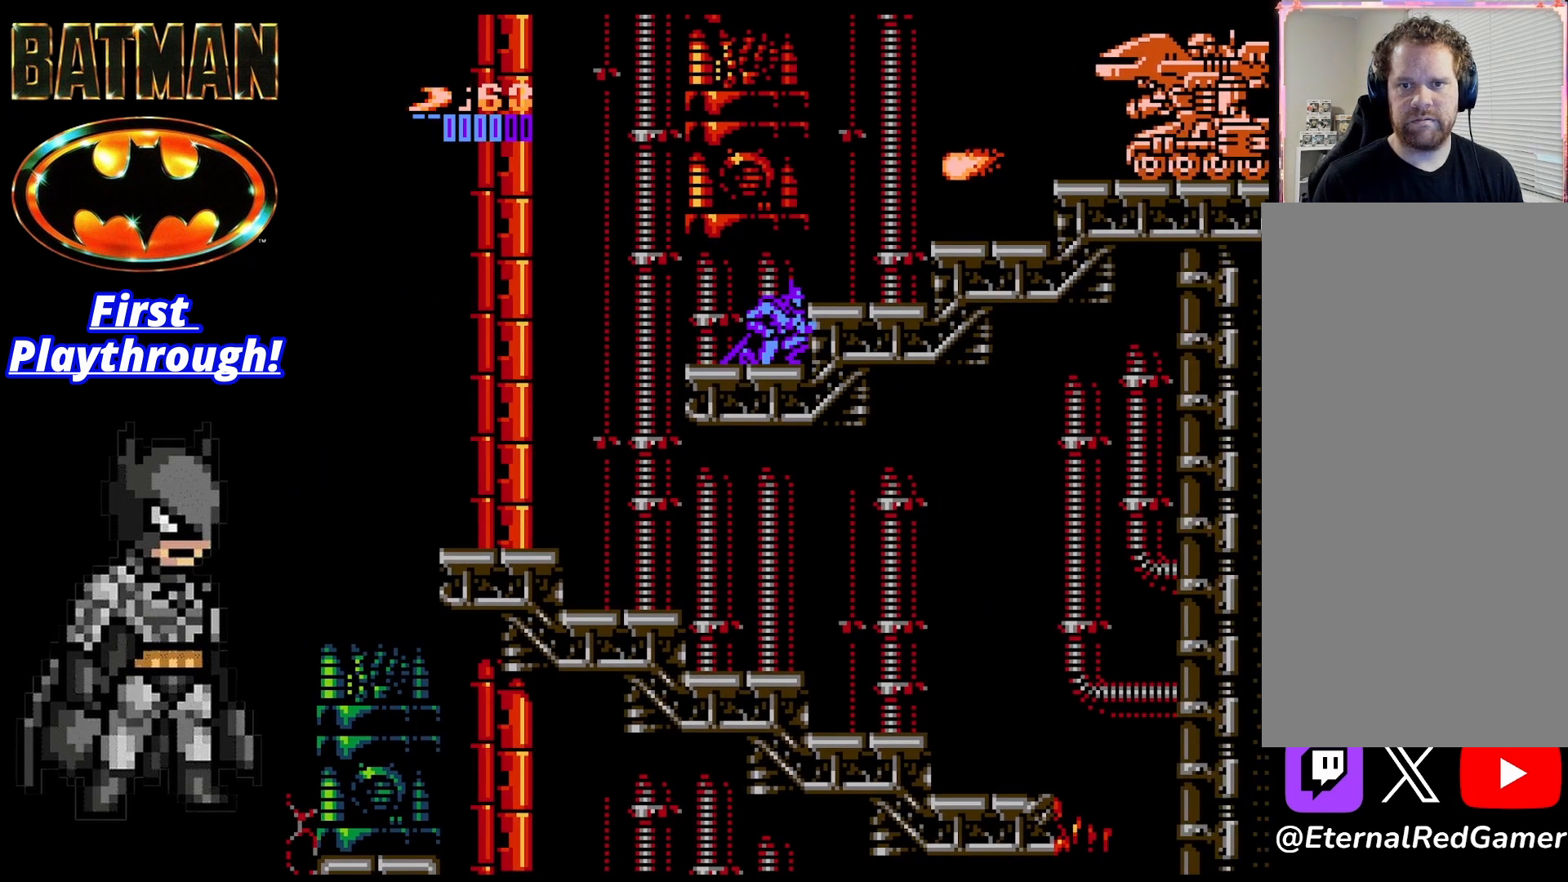
{"buttons": [], "right_stick": "center", "events": [[458, "DPAD_DOWN", "up"]]}